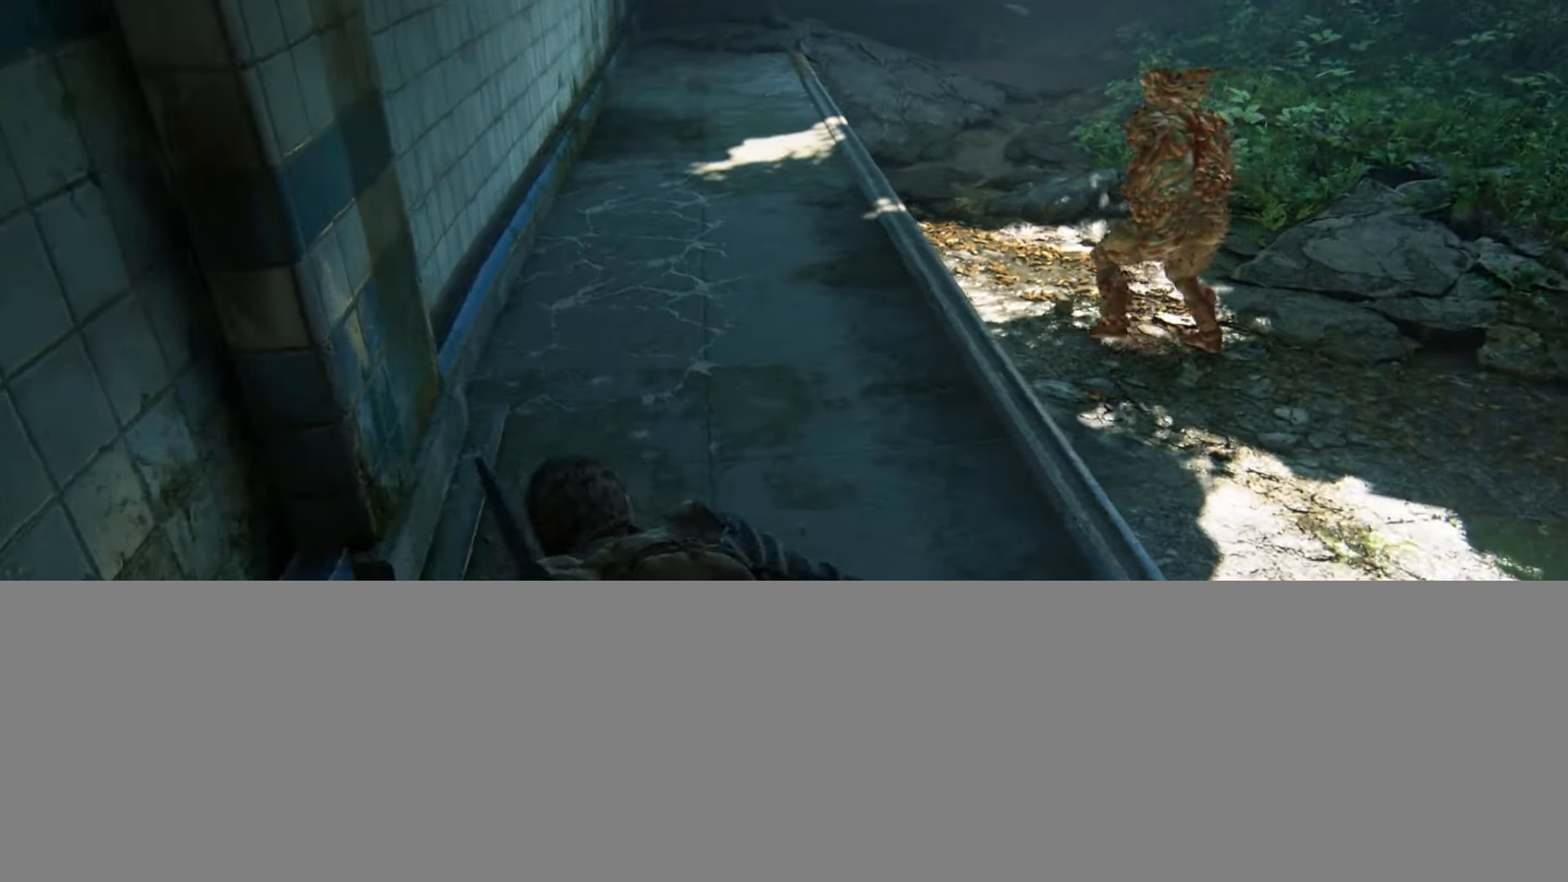
Gameplay with a controller (PlayStation layout); each line is a JSON object with the inputs held at the frame after it. "events" lists button and stick changes between this image and that frame as [ms after this image, input, new state], when the widget could be followed in between.
{"buttons": [], "left_stick": "up", "right_stick": "down", "events": [[184, "right_stick", "down"], [417, "R1", "down"], [467, "R1", "up"]]}
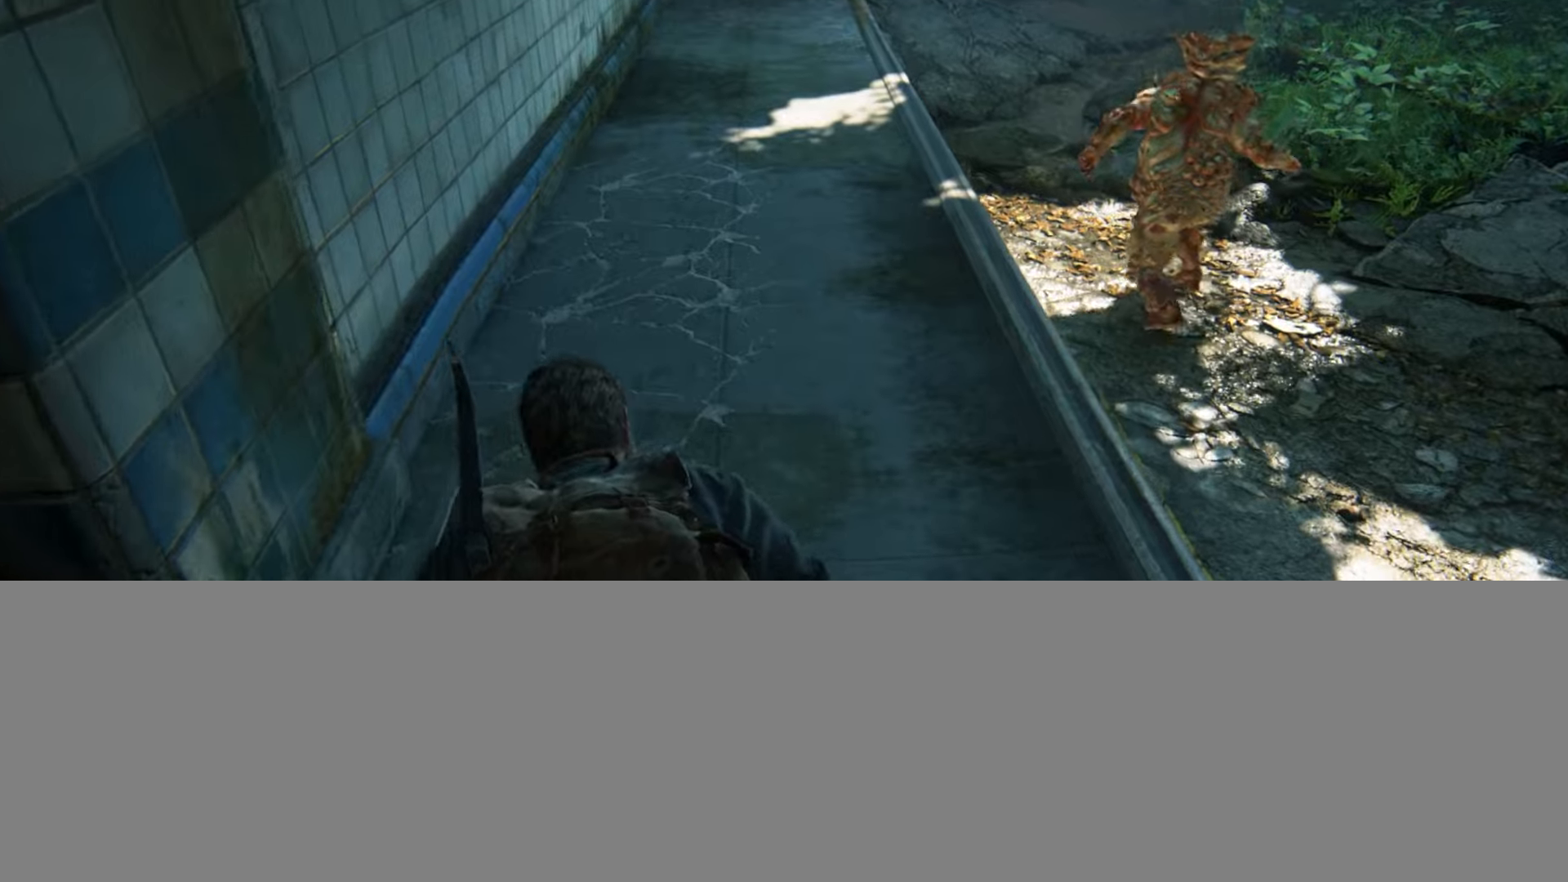
{"buttons": [], "left_stick": "up", "right_stick": "center", "events": [[133, "right_stick", "center"]]}
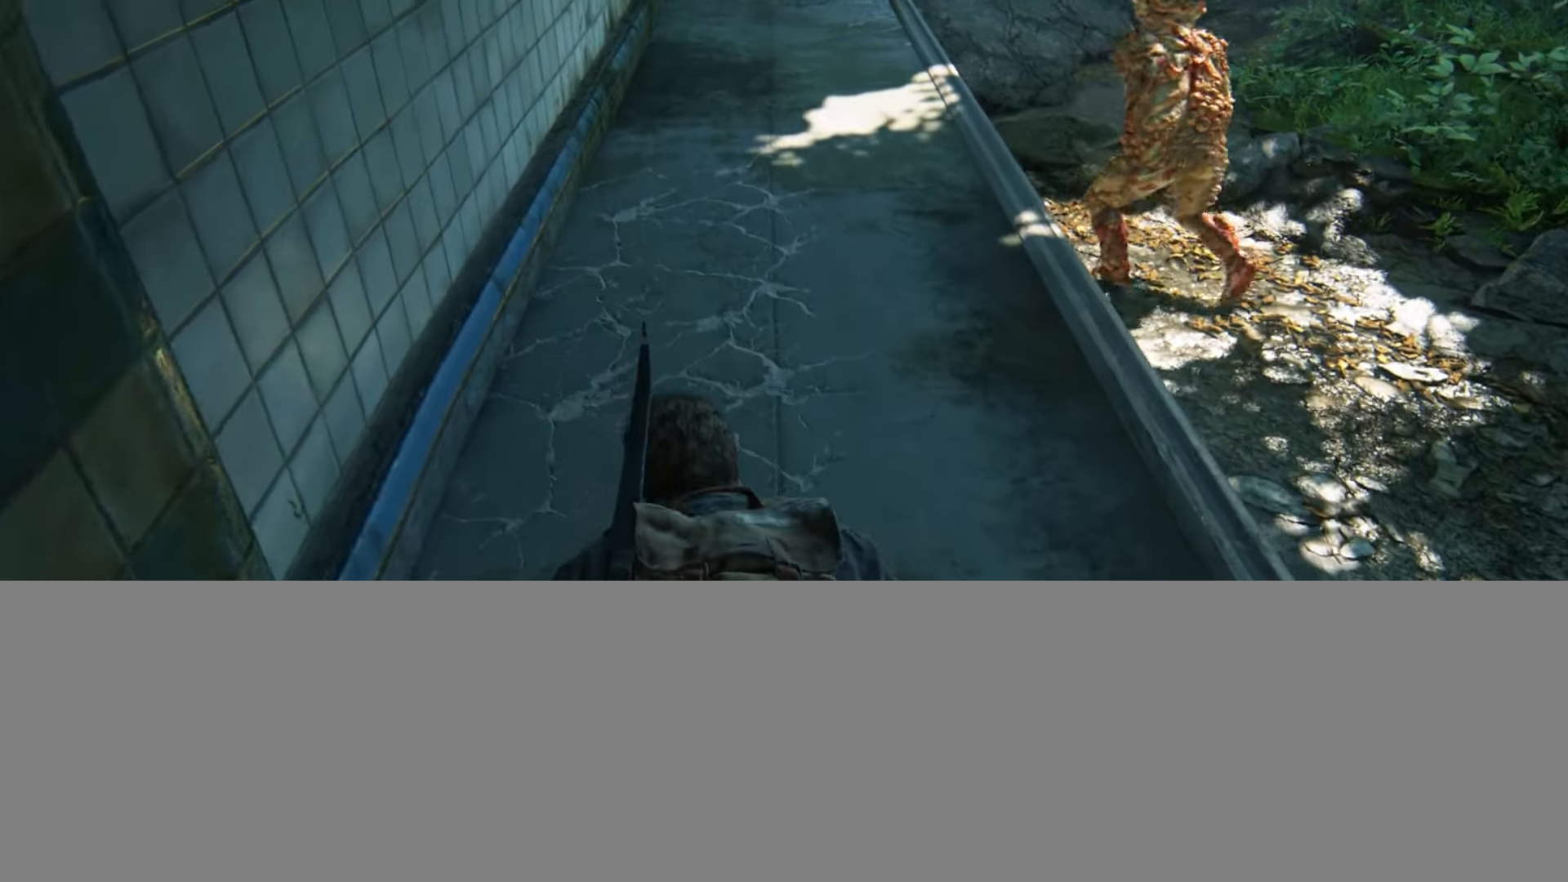
{"buttons": [], "left_stick": "up", "right_stick": "up", "events": [[251, "CIRCLE", "down"], [401, "CIRCLE", "up"], [401, "right_stick", "up"]]}
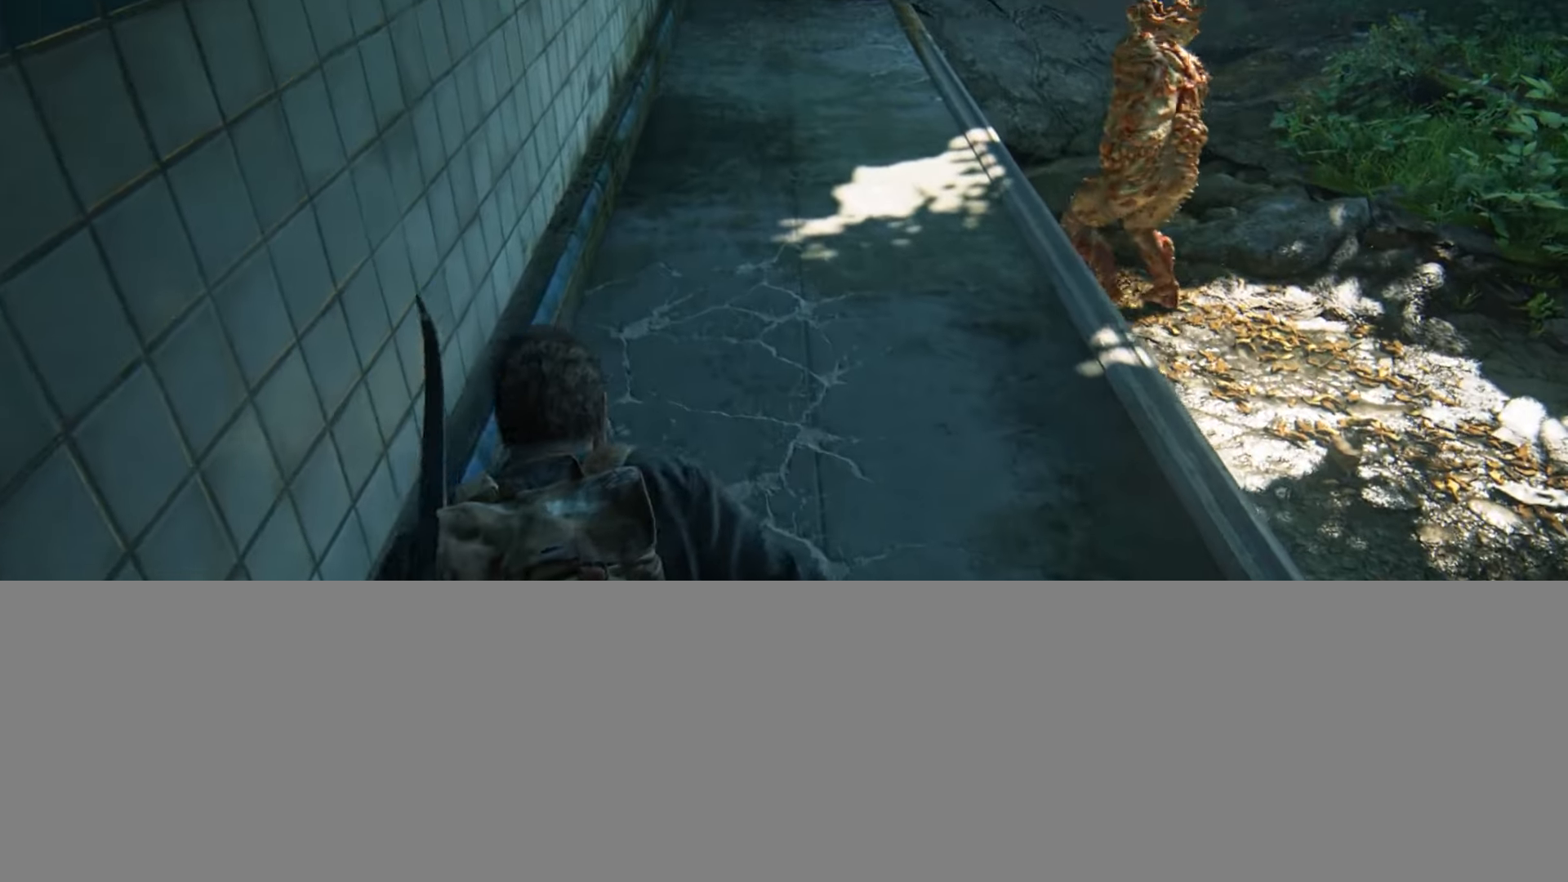
{"buttons": [], "left_stick": "up", "right_stick": "center", "events": [[133, "right_stick", "center"]]}
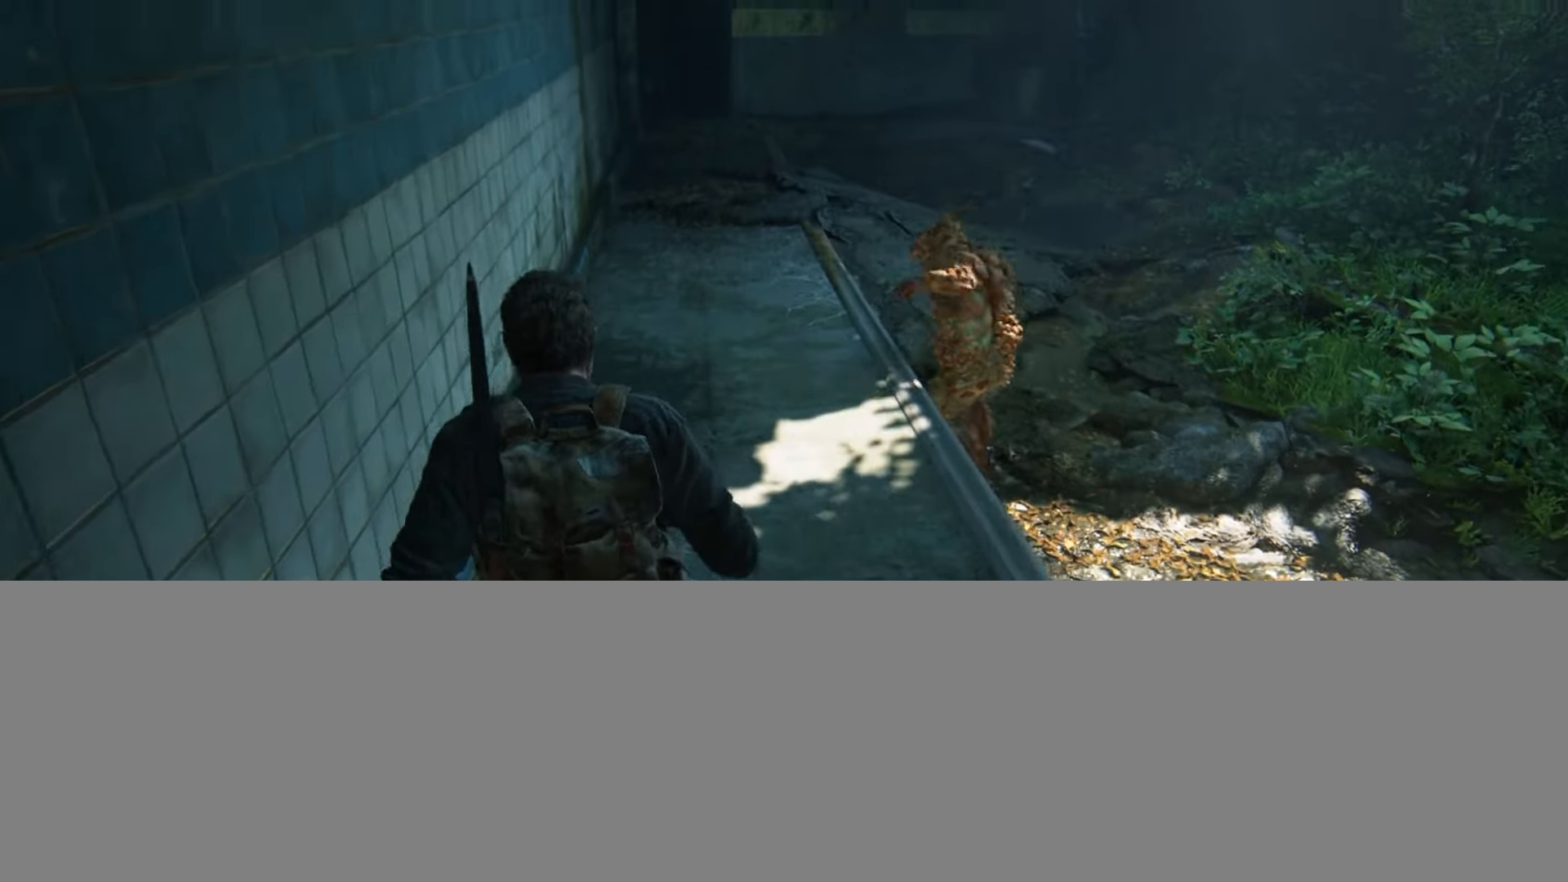
{"buttons": [], "left_stick": "center", "right_stick": "center", "events": [[367, "START", "down"], [434, "left_stick", "center"], [501, "START", "up"]]}
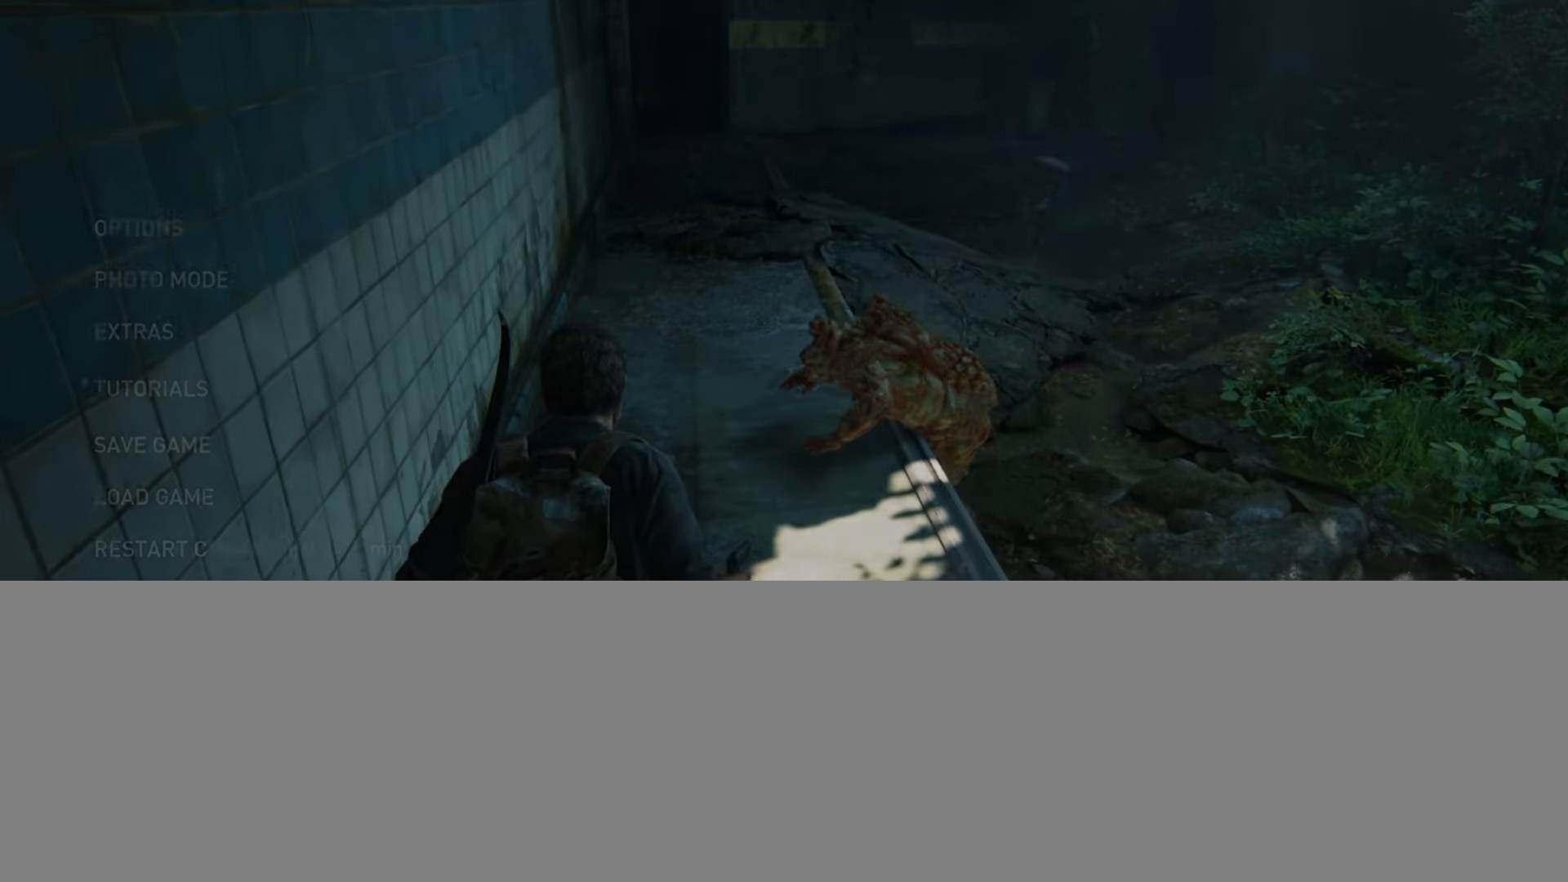
{"buttons": [], "left_stick": "center", "right_stick": "center", "events": []}
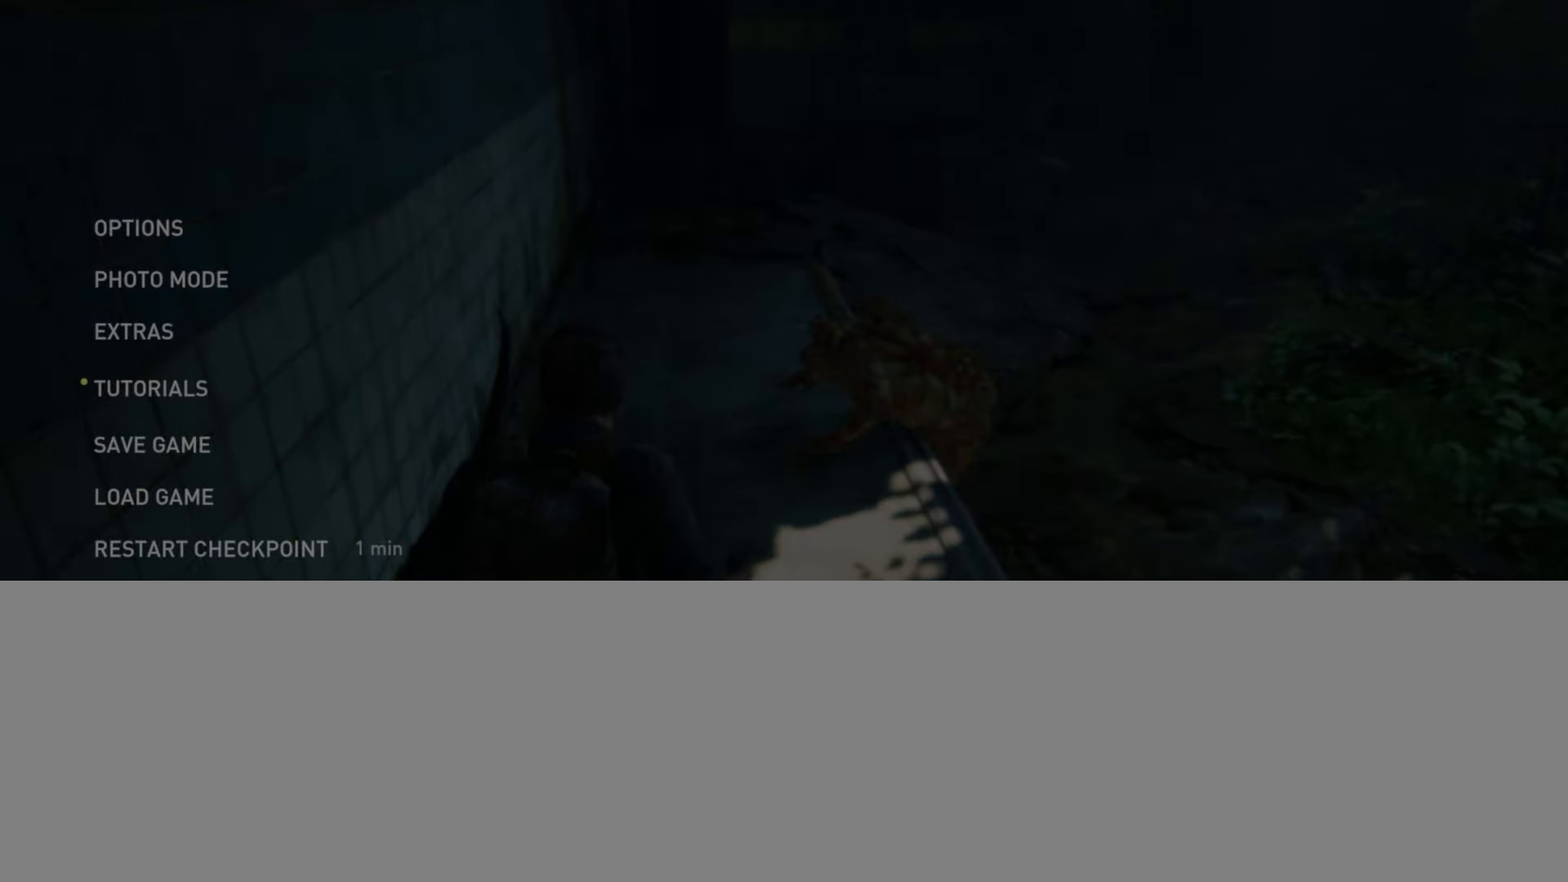
{"buttons": [], "left_stick": "center", "right_stick": "center", "events": []}
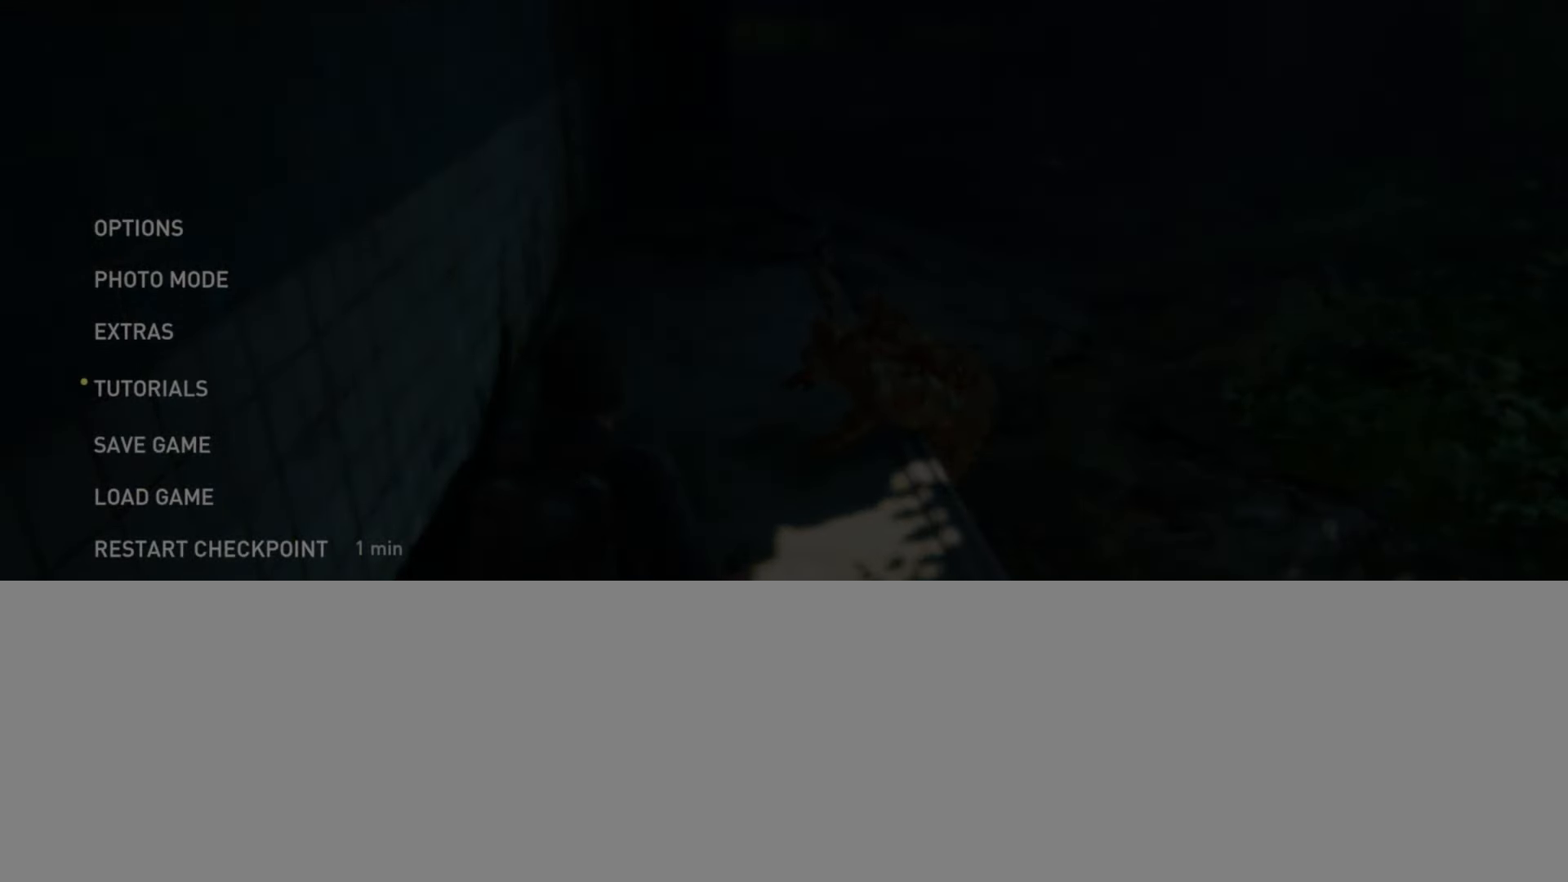
{"buttons": [], "left_stick": "center", "right_stick": "center", "events": [[300, "DPAD_UP", "down"], [400, "DPAD_UP", "up"]]}
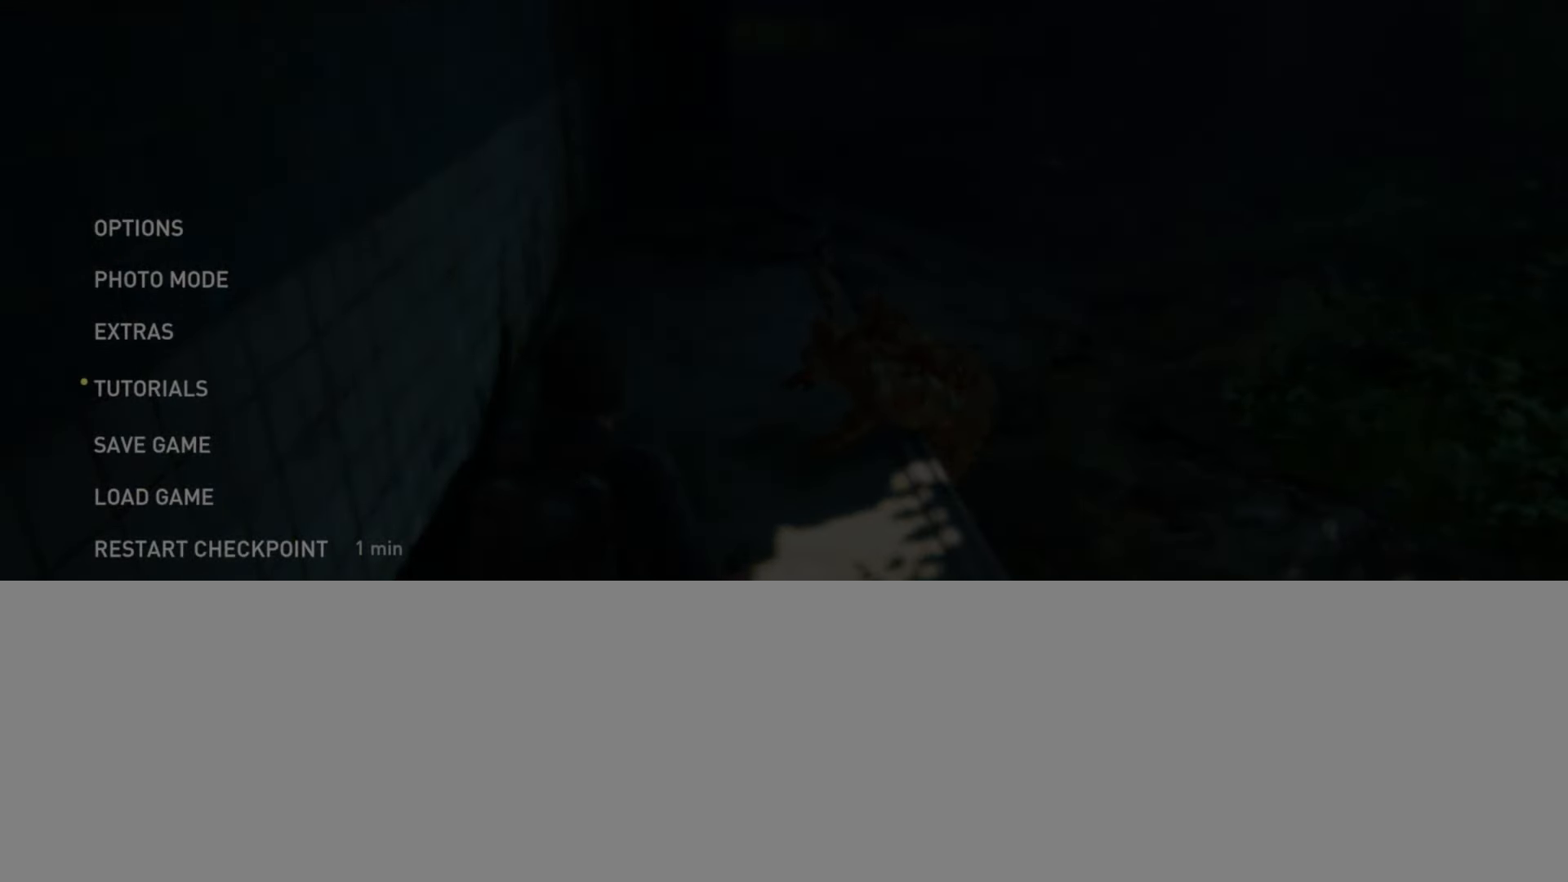
{"buttons": [], "left_stick": "center", "right_stick": "center", "events": []}
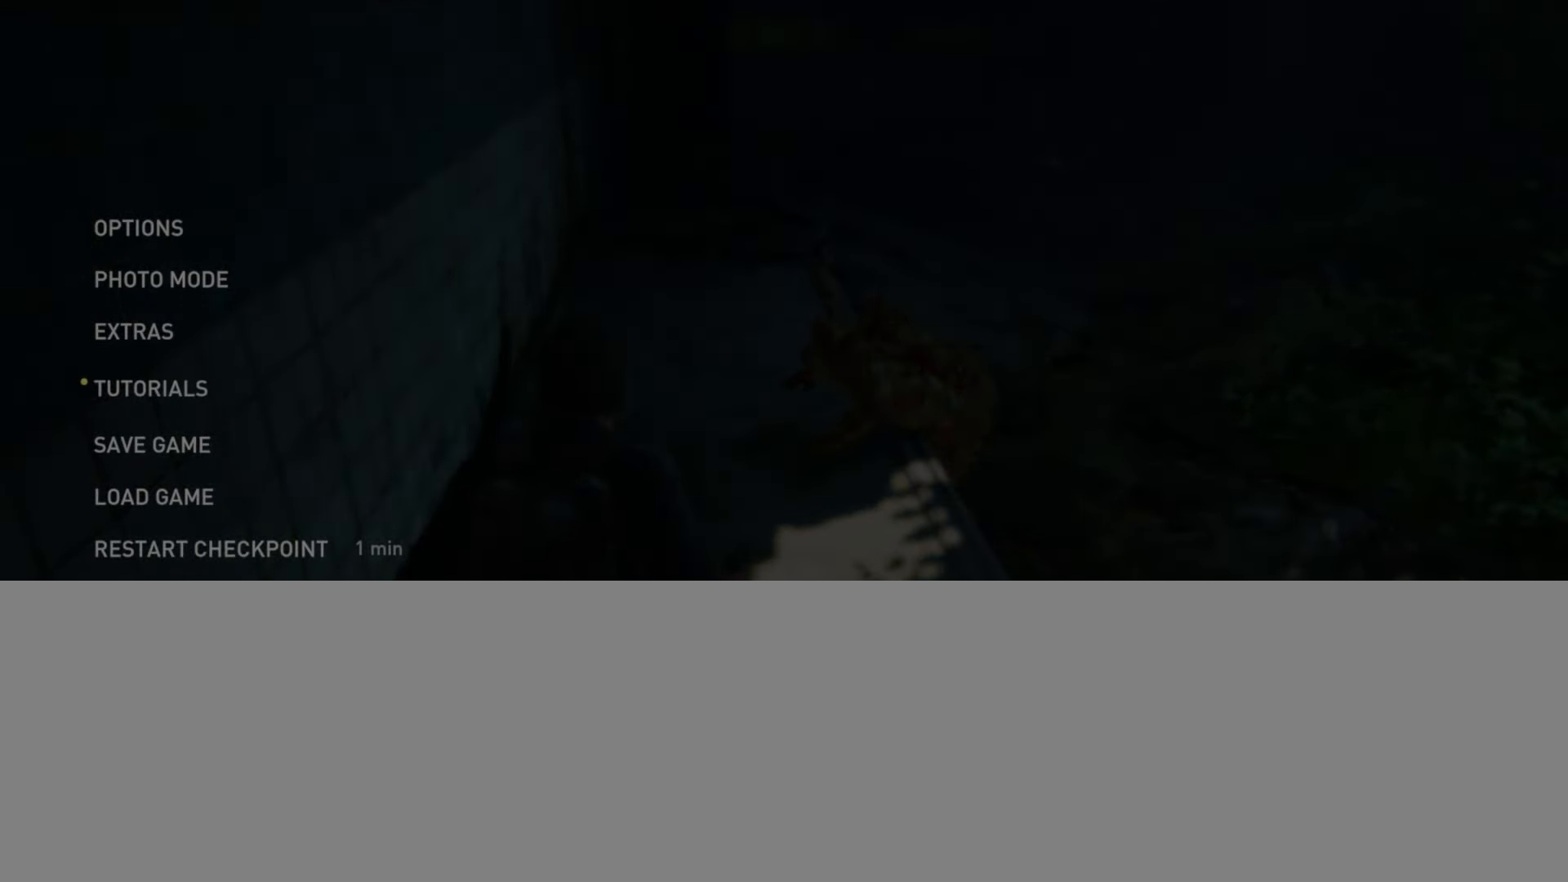
{"buttons": [], "left_stick": "center", "right_stick": "center", "events": []}
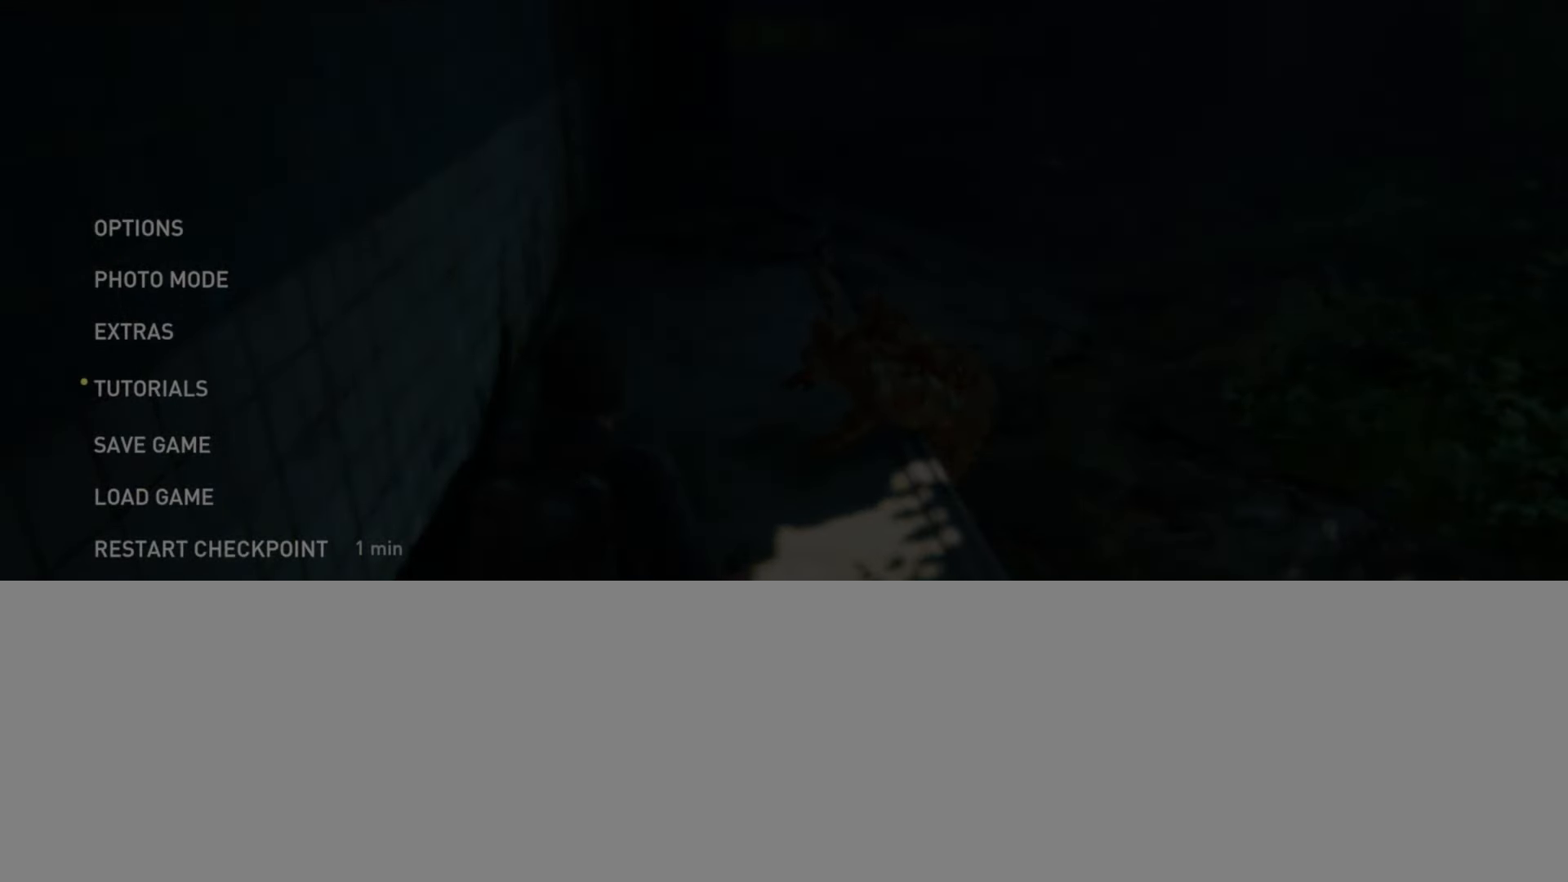
{"buttons": [], "left_stick": "center", "right_stick": "center", "events": []}
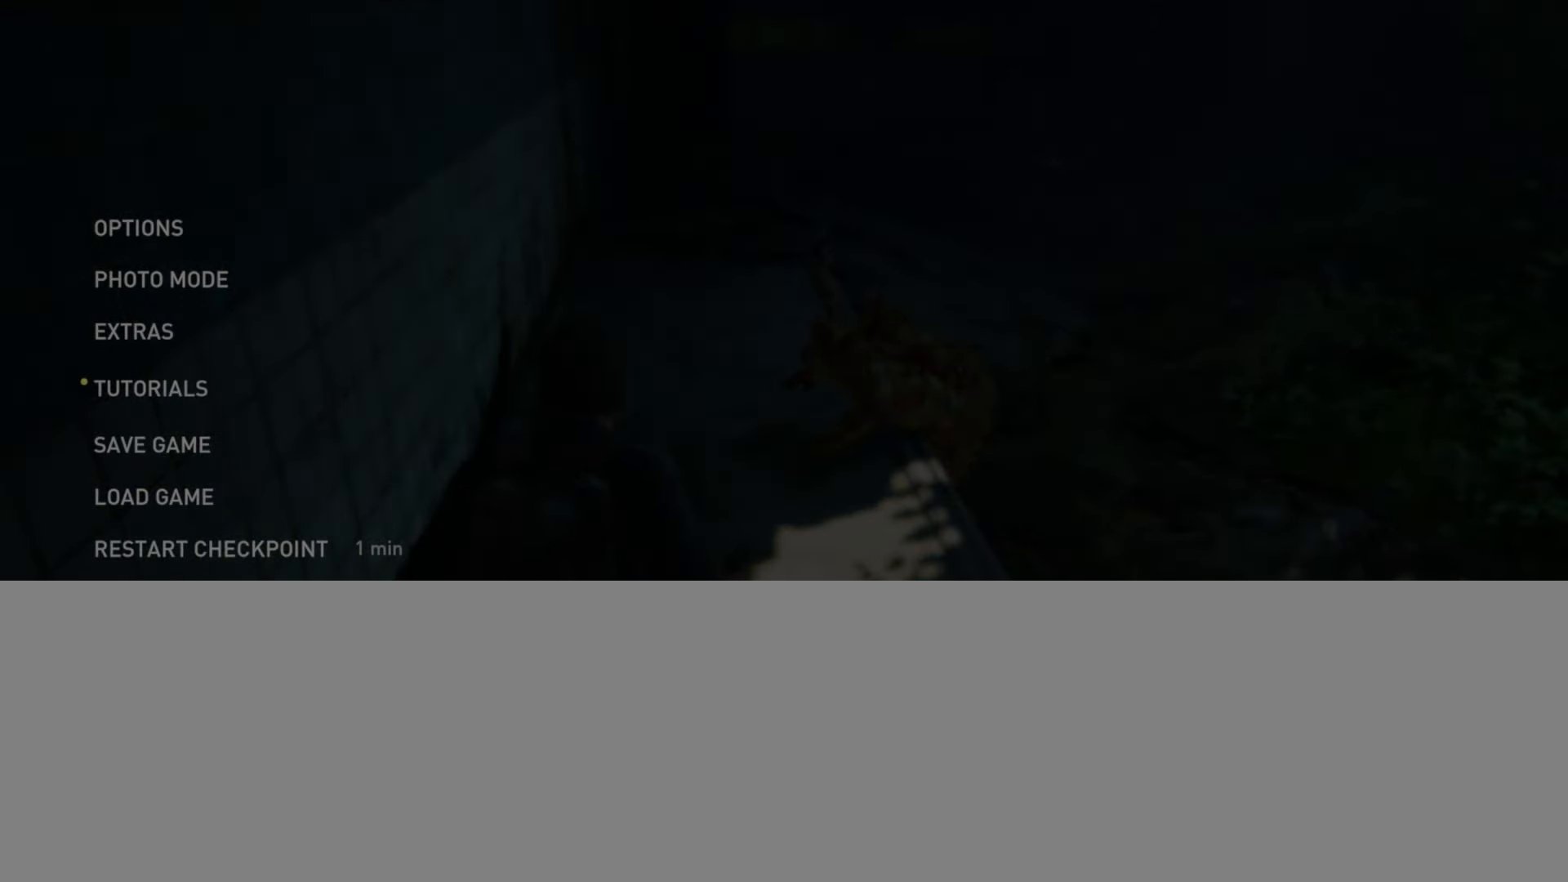
{"buttons": [], "left_stick": "center", "right_stick": "center", "events": []}
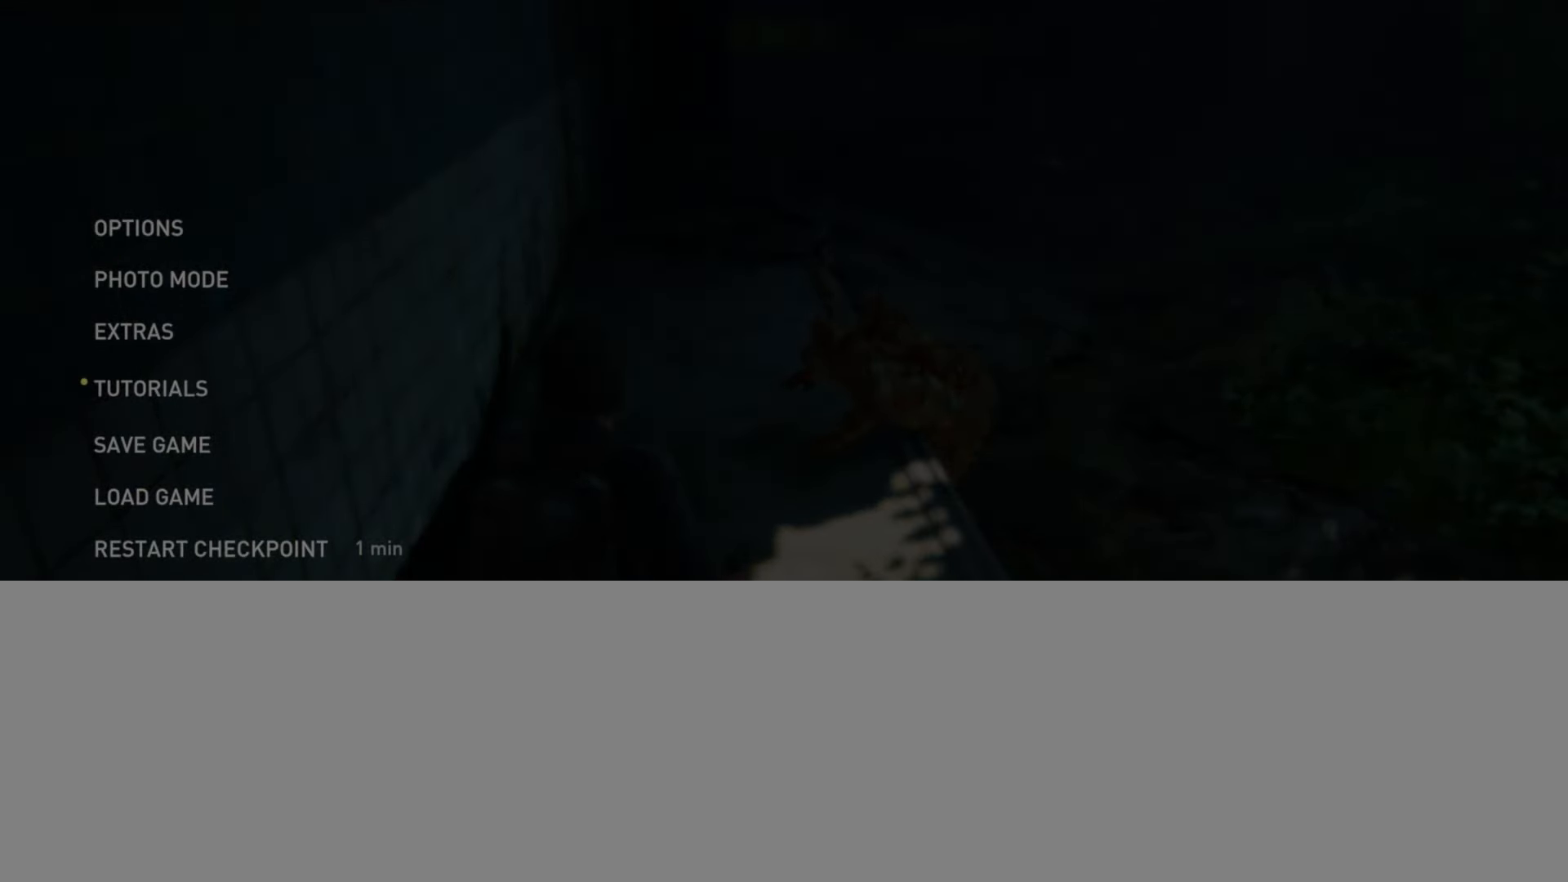
{"buttons": ["DPAD_LEFT"], "left_stick": "center", "right_stick": "center", "events": [[117, "CROSS", "down"], [234, "CROSS", "up"], [501, "DPAD_LEFT", "down"]]}
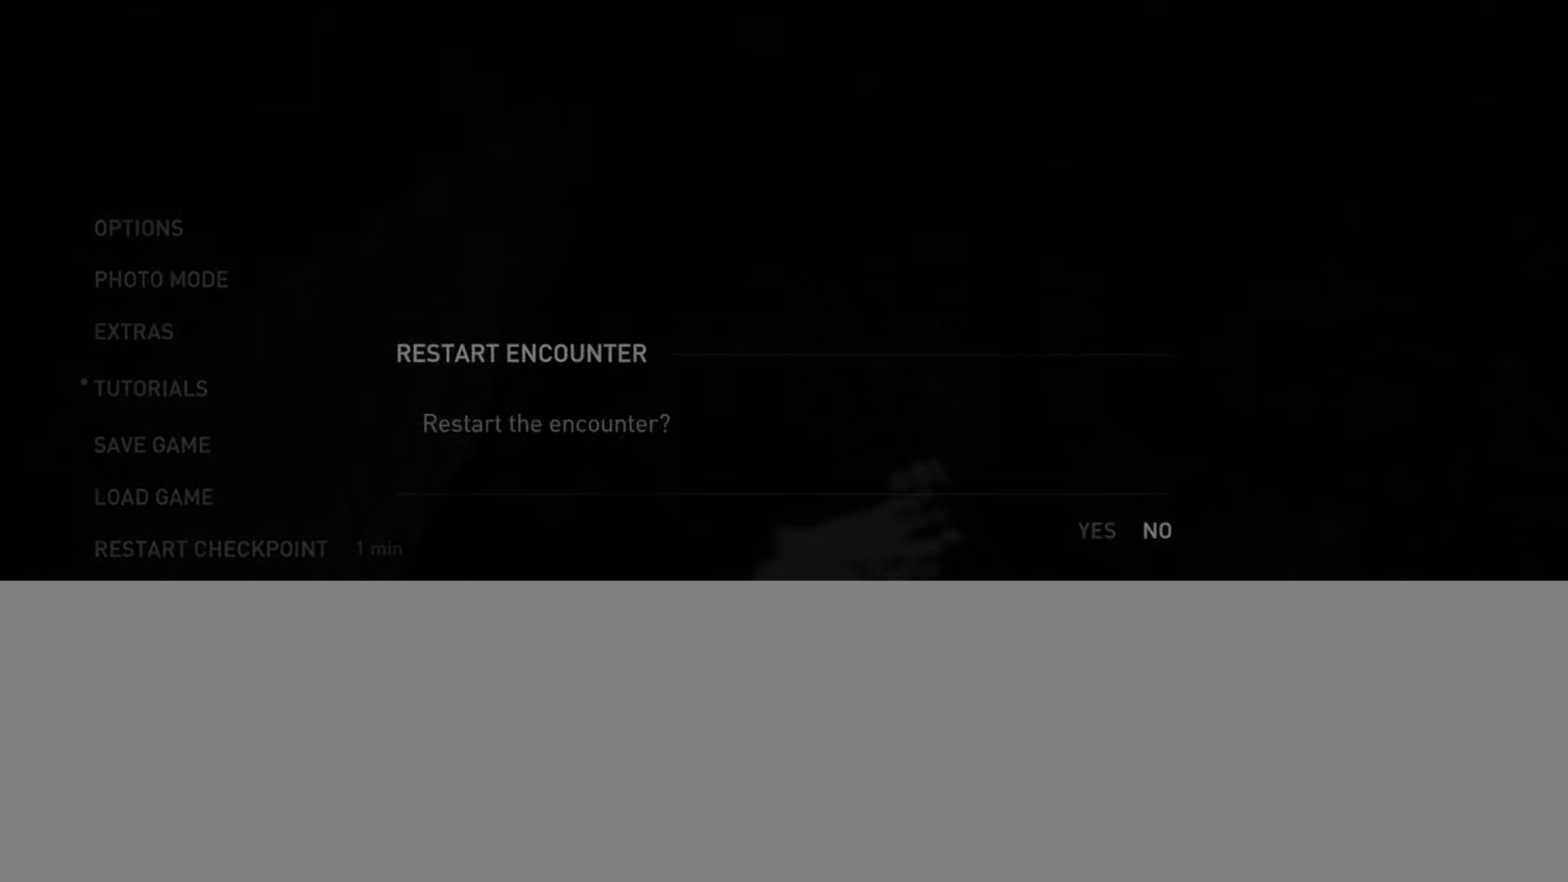
{"buttons": ["CROSS"], "left_stick": "center", "right_stick": "center", "events": [[133, "DPAD_LEFT", "up"], [434, "CROSS", "down"]]}
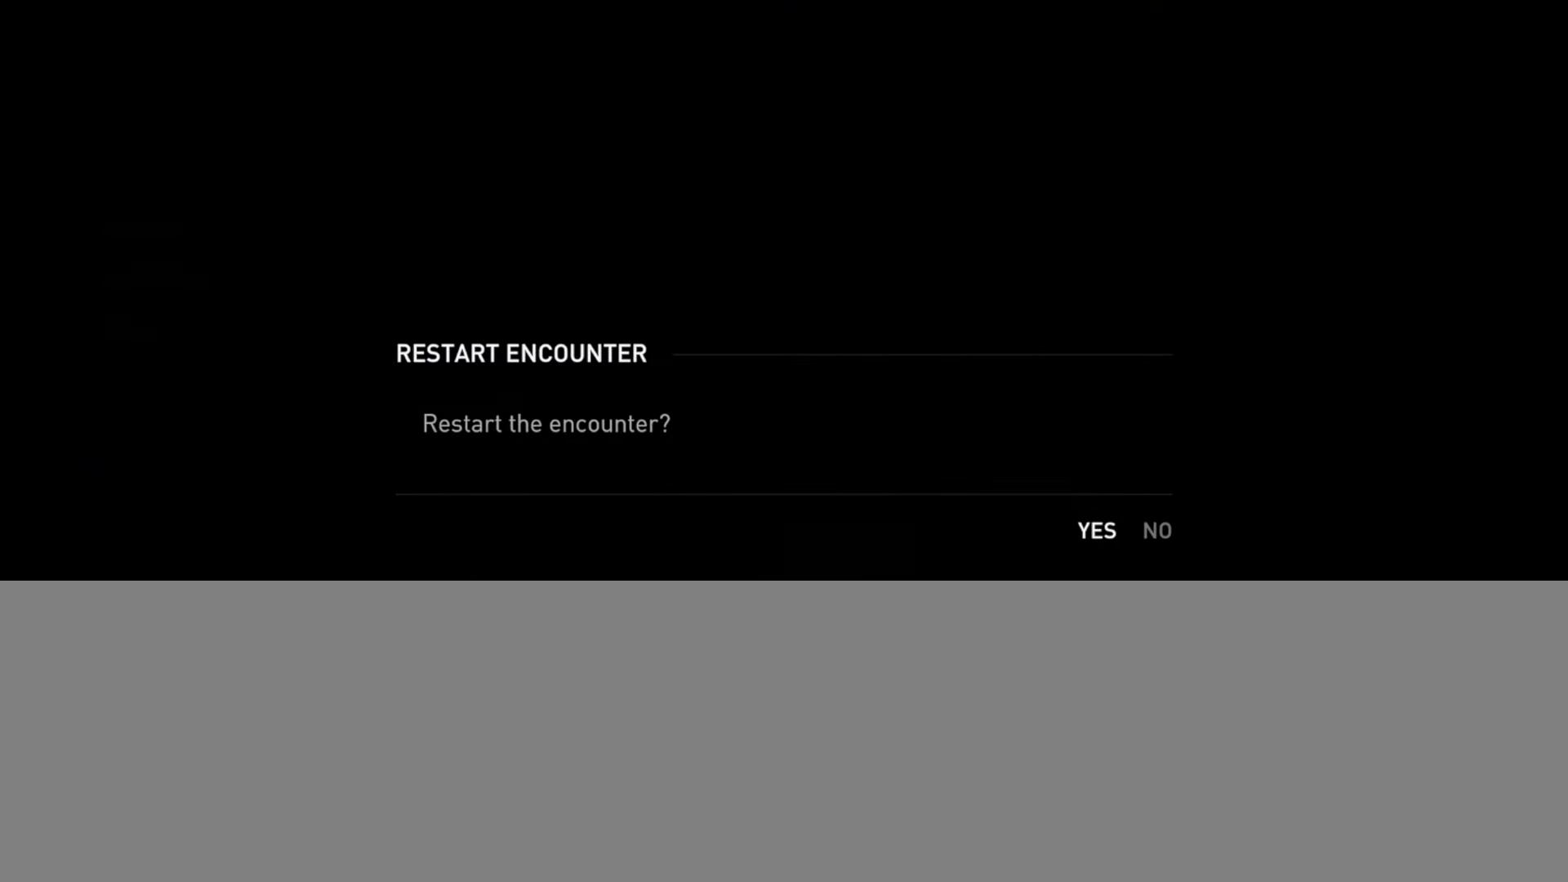
{"buttons": [], "left_stick": "center", "right_stick": "center", "events": [[84, "CROSS", "up"]]}
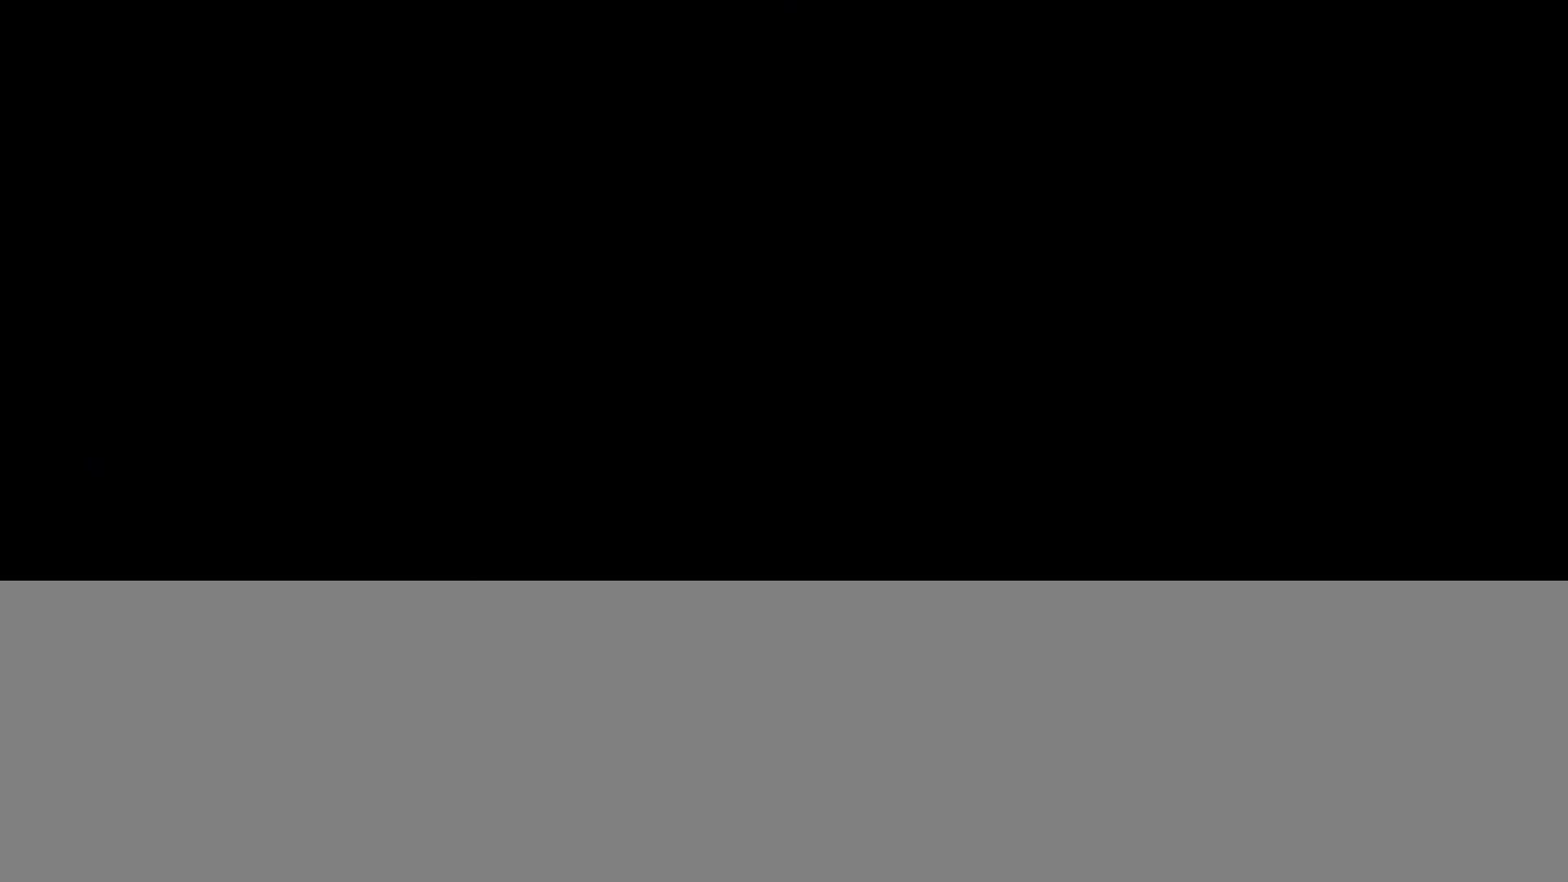
{"buttons": [], "left_stick": "up-right", "right_stick": "up-left", "events": [[317, "right_stick", "left"], [333, "left_stick", "up-right"], [417, "right_stick", "up-left"]]}
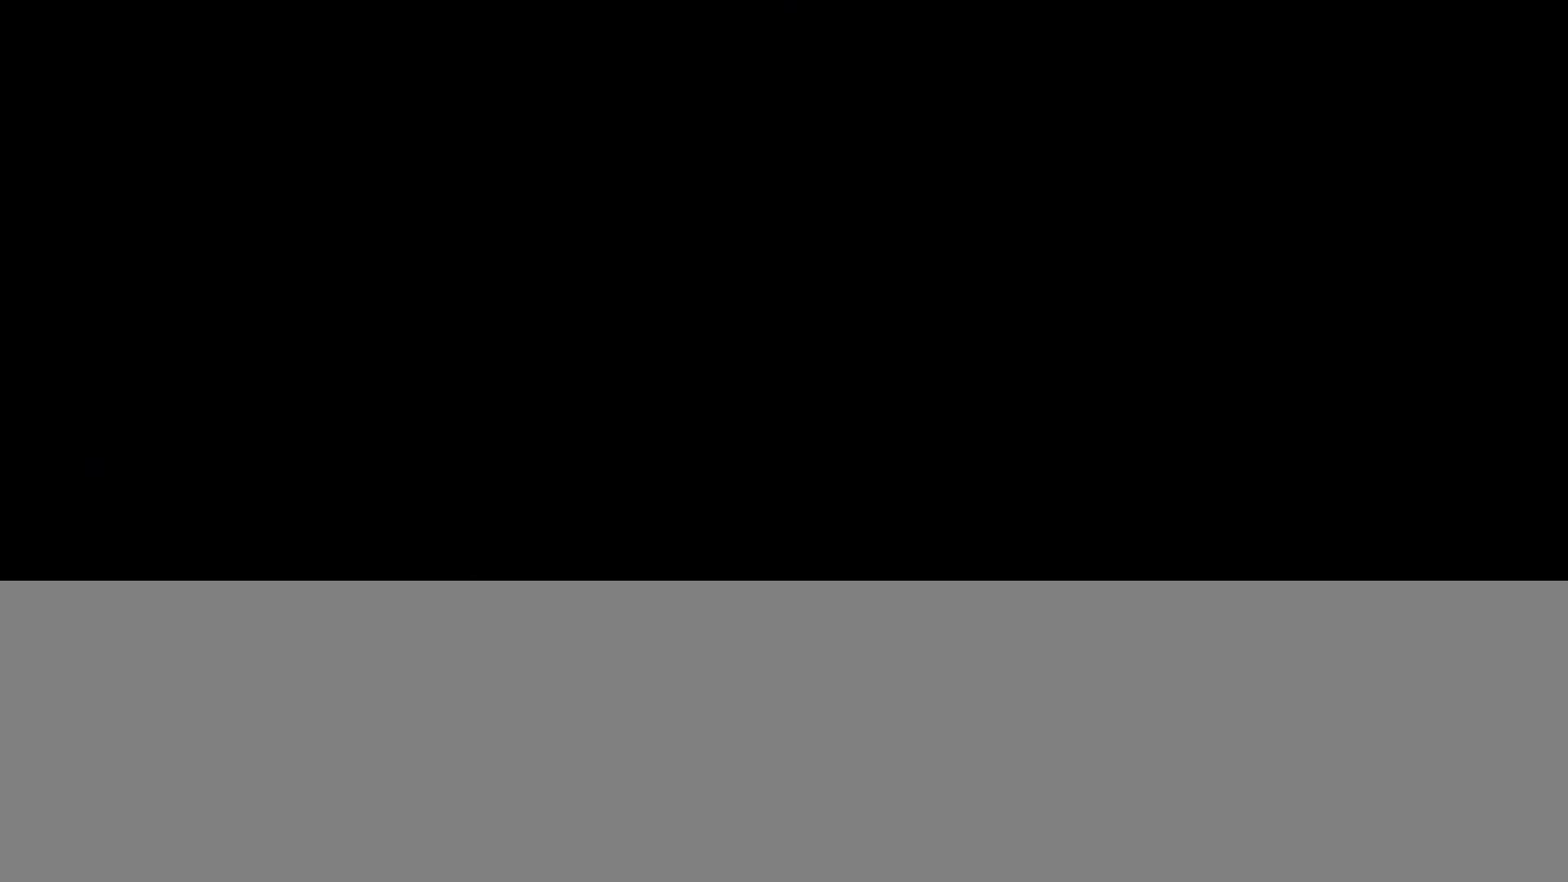
{"buttons": [], "left_stick": "up-right", "right_stick": "up-left", "events": []}
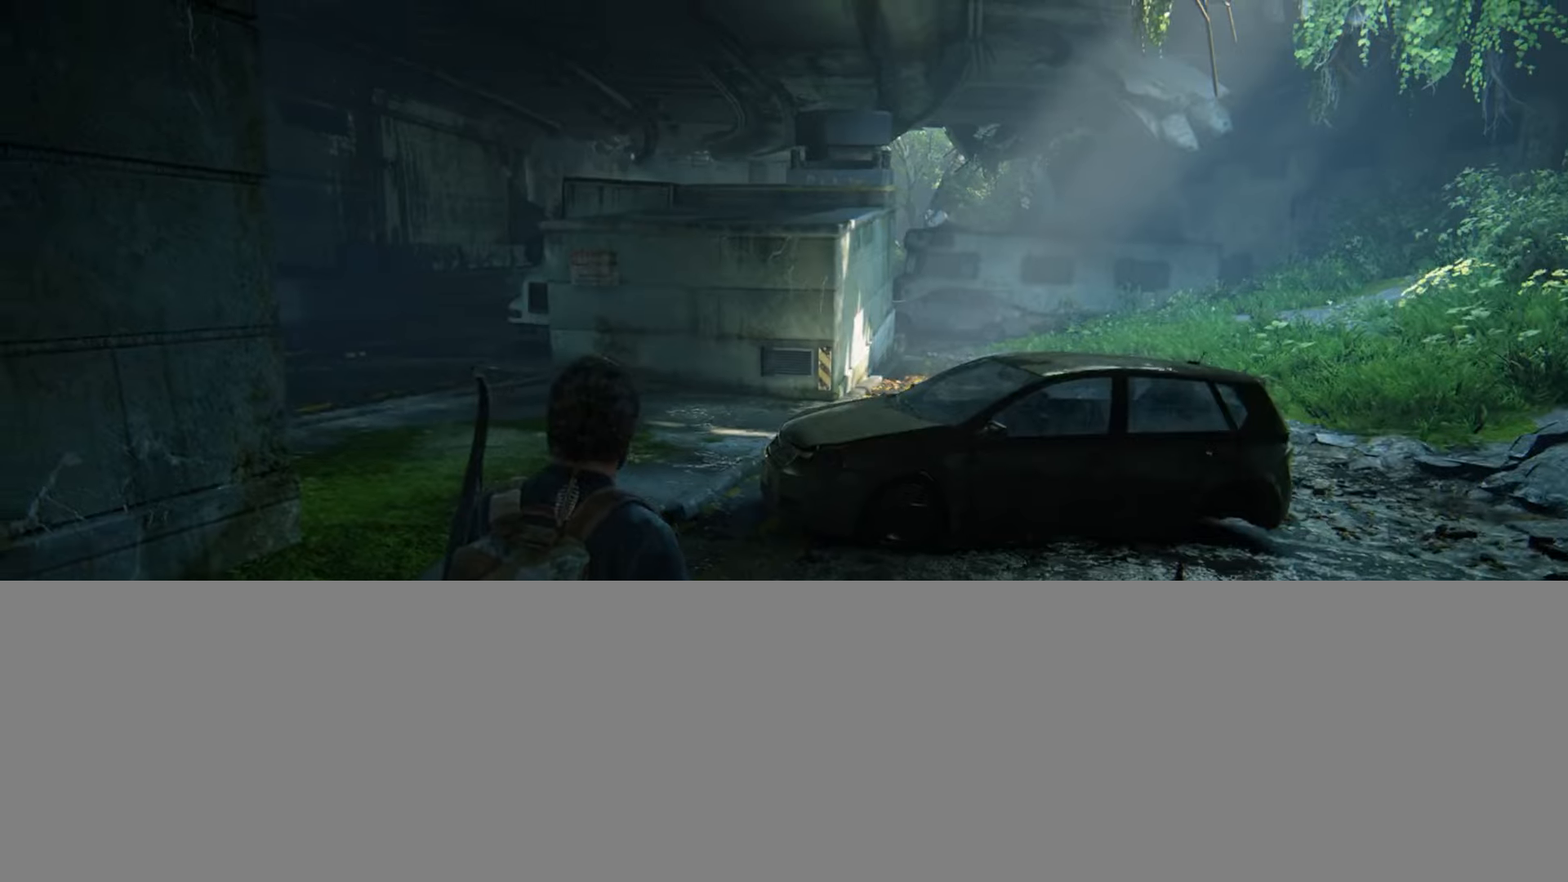
{"buttons": ["R1"], "left_stick": "up-right", "right_stick": "center", "events": [[117, "DPAD_DOWN", "down"], [200, "DPAD_DOWN", "up"], [200, "right_stick", "center"], [350, "right_stick", "up-left"], [434, "R1", "down"], [484, "right_stick", "center"]]}
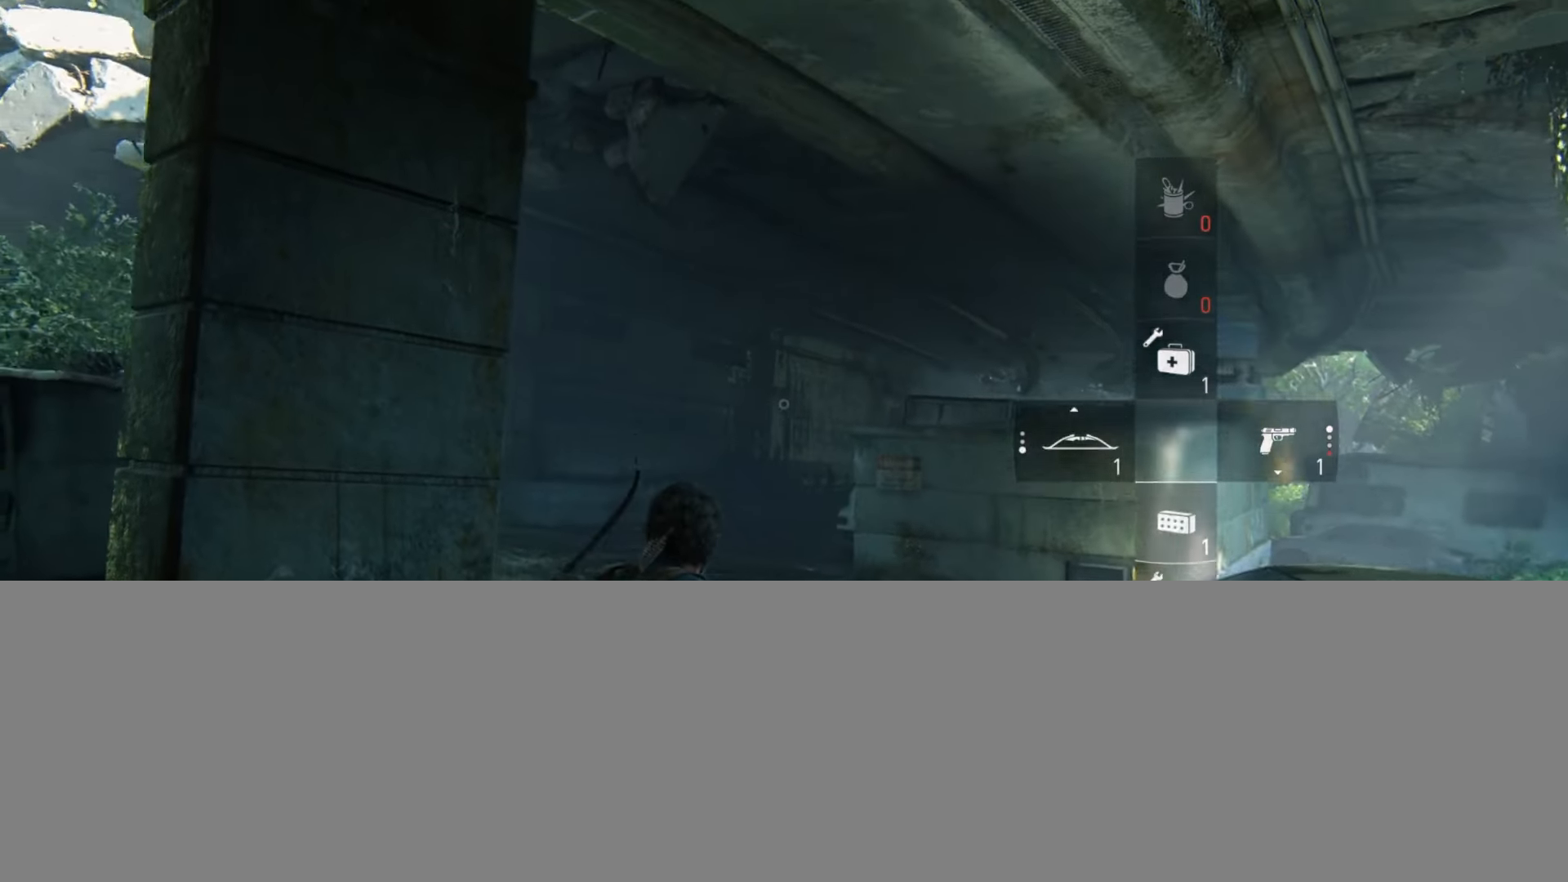
{"buttons": [], "left_stick": "up-right", "right_stick": "down-right", "events": [[34, "R1", "up"], [150, "R1", "down"], [234, "R1", "up"], [367, "right_stick", "down-right"]]}
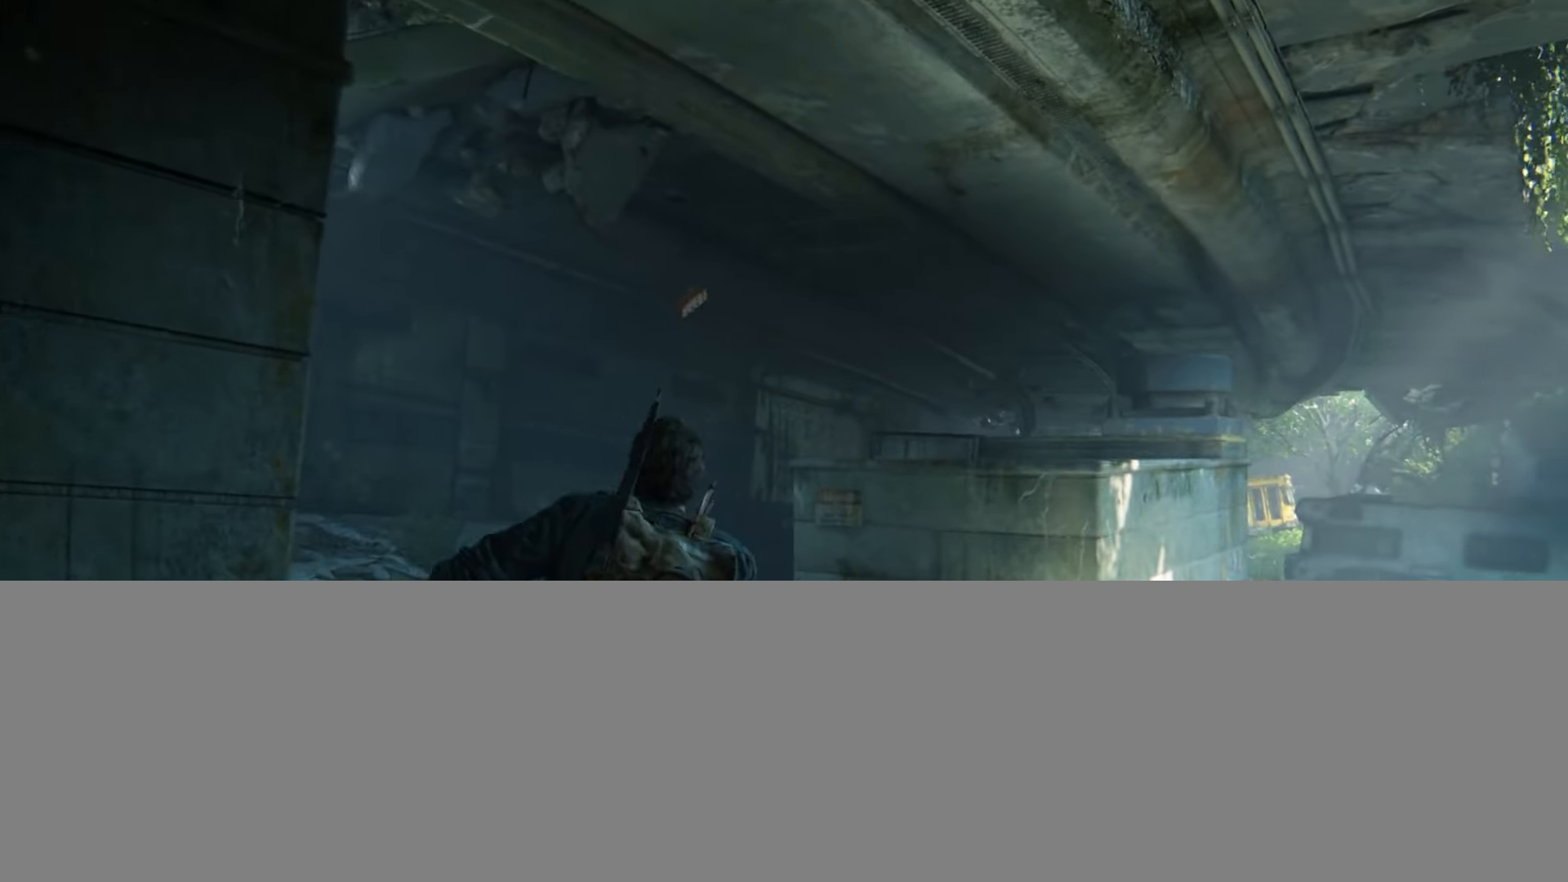
{"buttons": [], "left_stick": "up-right", "right_stick": "down-right", "events": [[16, "TRIANGLE", "down"], [167, "TRIANGLE", "up"], [200, "TRIANGLE", "down"], [300, "TRIANGLE", "up"], [350, "TRIANGLE", "down"], [467, "TRIANGLE", "up"]]}
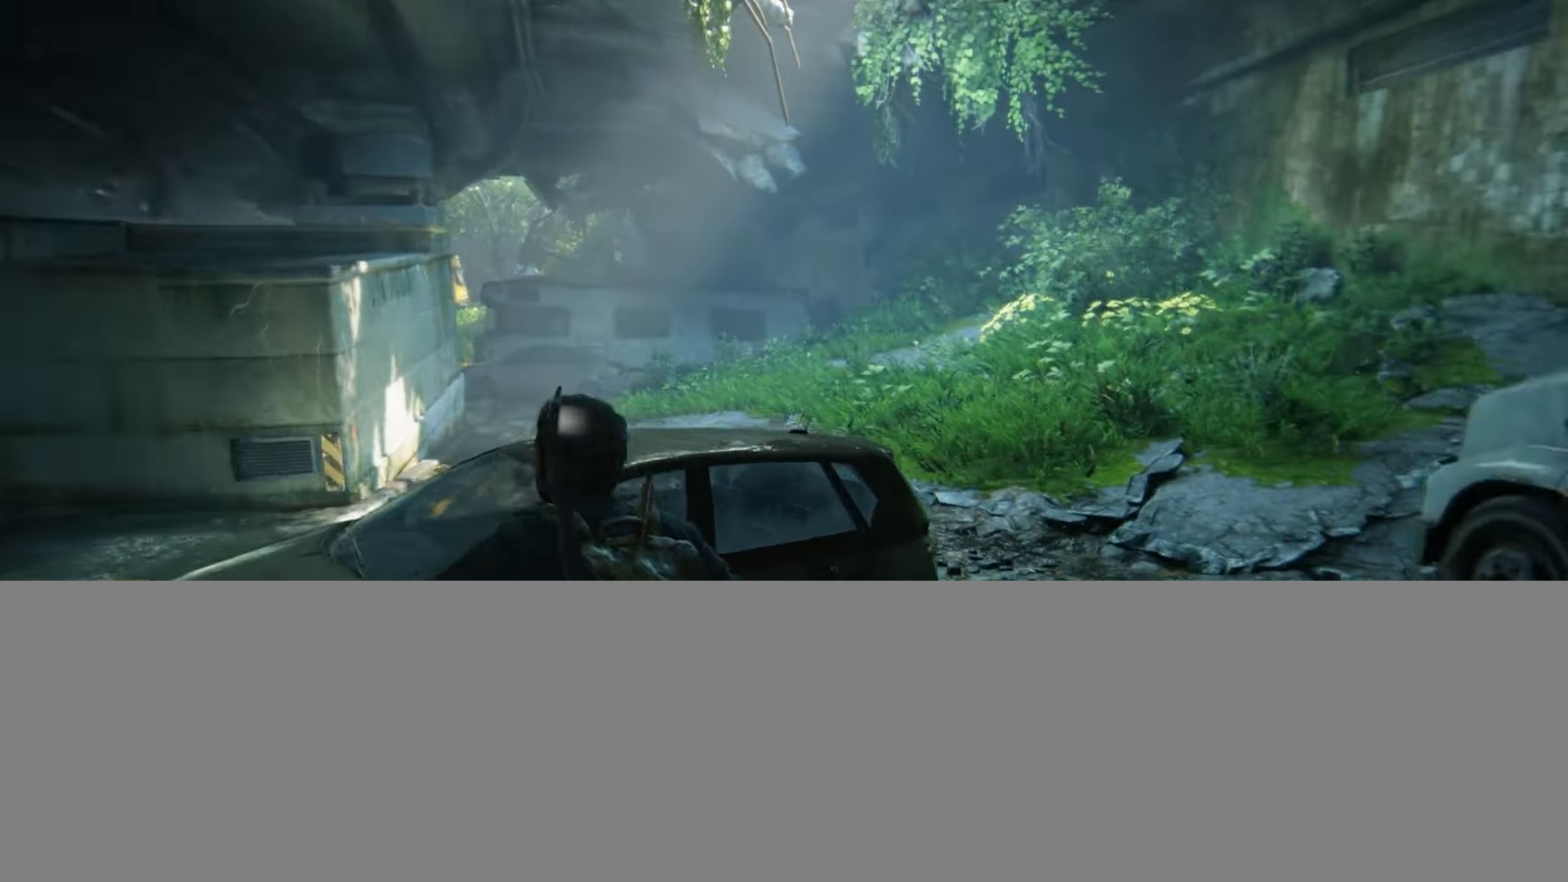
{"buttons": ["L2"], "left_stick": "up", "right_stick": "center", "events": [[50, "TRIANGLE", "down"], [66, "right_stick", "center"], [150, "TRIANGLE", "up"], [183, "TRIANGLE", "down"], [300, "TRIANGLE", "up"], [317, "right_stick", "down-right"], [333, "L2", "down"], [450, "left_stick", "up"], [500, "right_stick", "center"]]}
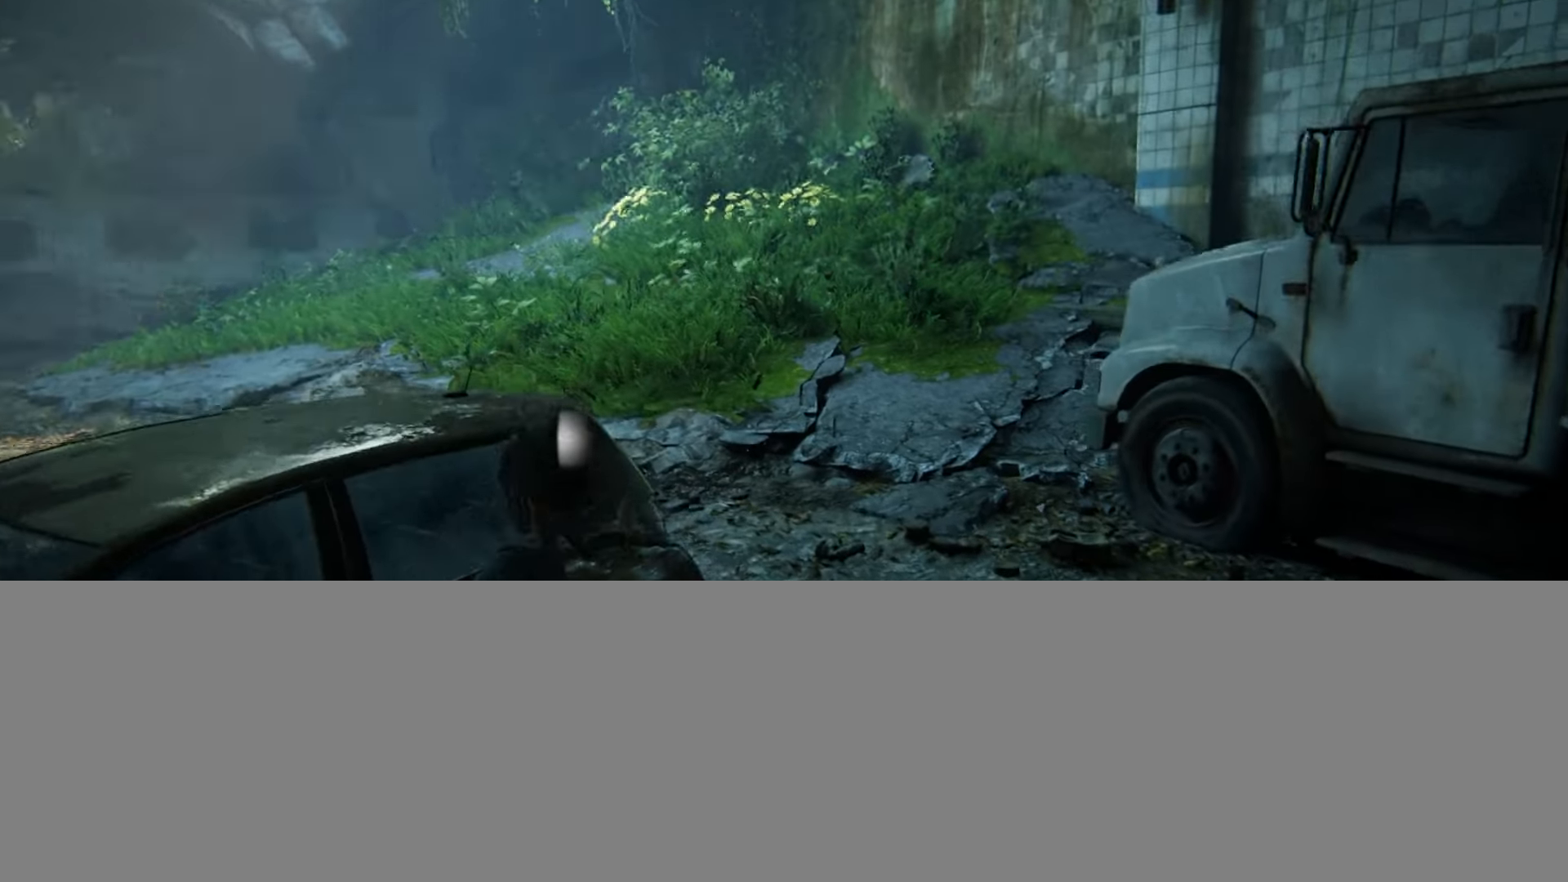
{"buttons": ["L2"], "left_stick": "up", "right_stick": "center", "events": []}
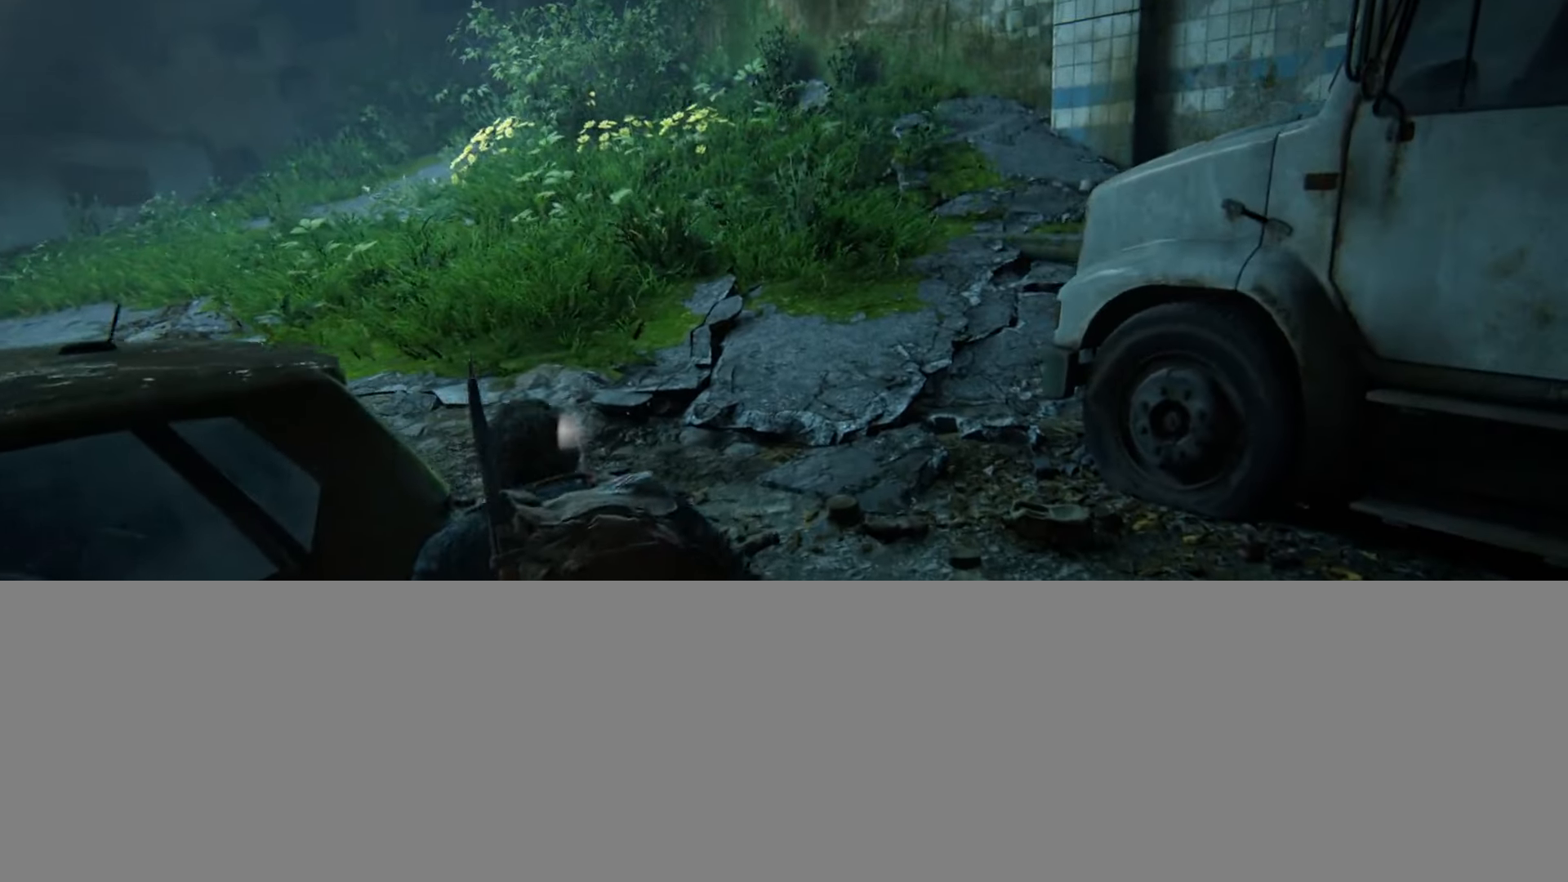
{"buttons": ["L2"], "left_stick": "up", "right_stick": "center", "events": [[267, "right_stick", "down-left"], [367, "right_stick", "center"]]}
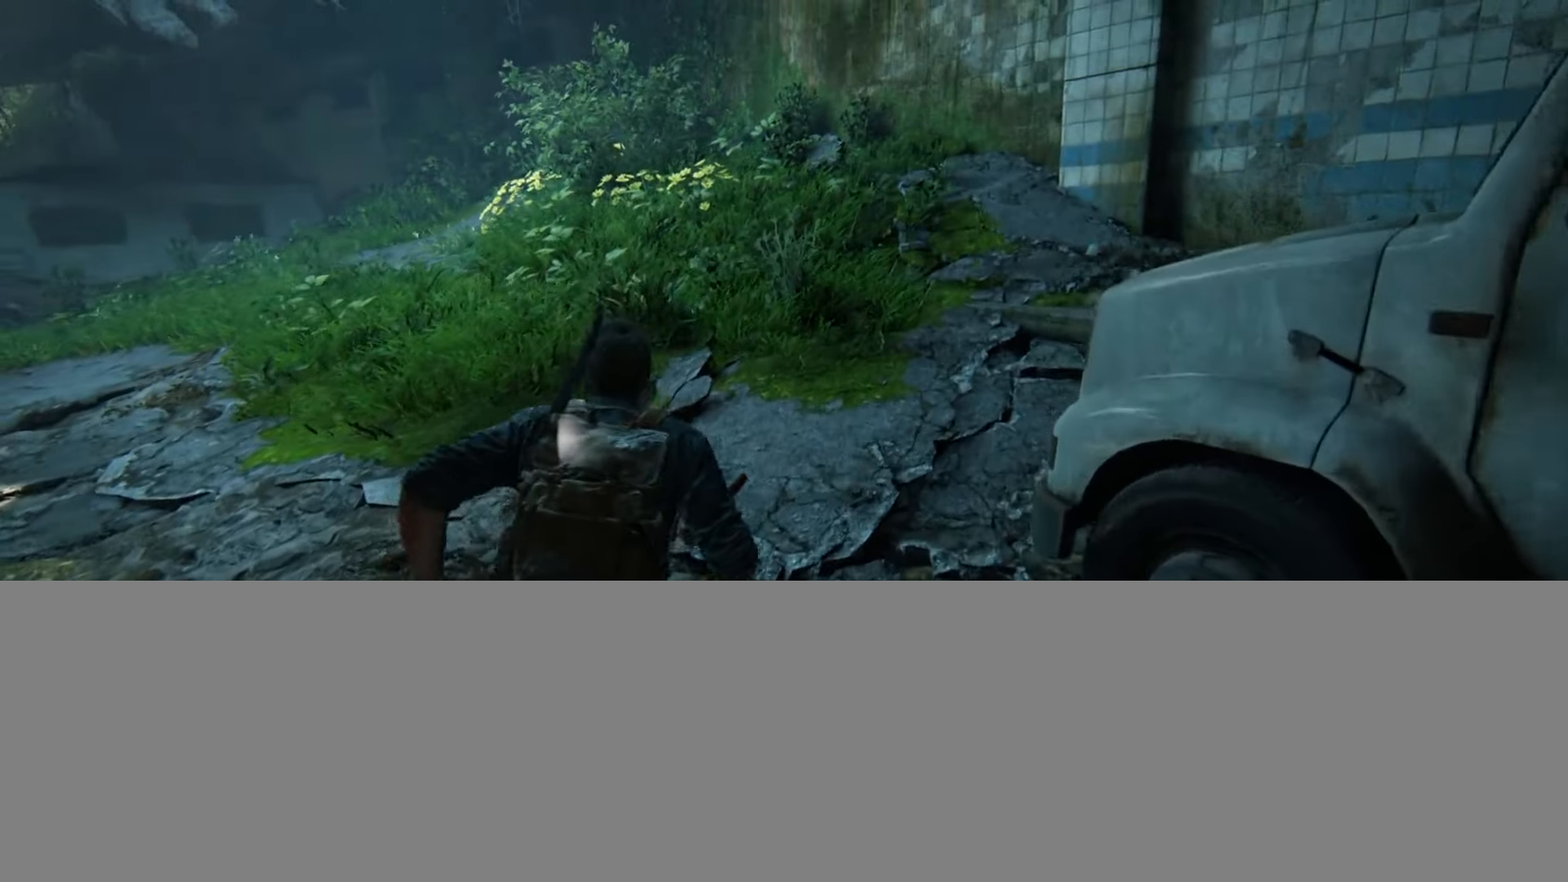
{"buttons": ["DPAD_LEFT"], "left_stick": "up", "right_stick": "down-left", "events": [[184, "L2", "up"], [484, "DPAD_LEFT", "down"], [501, "right_stick", "down-left"]]}
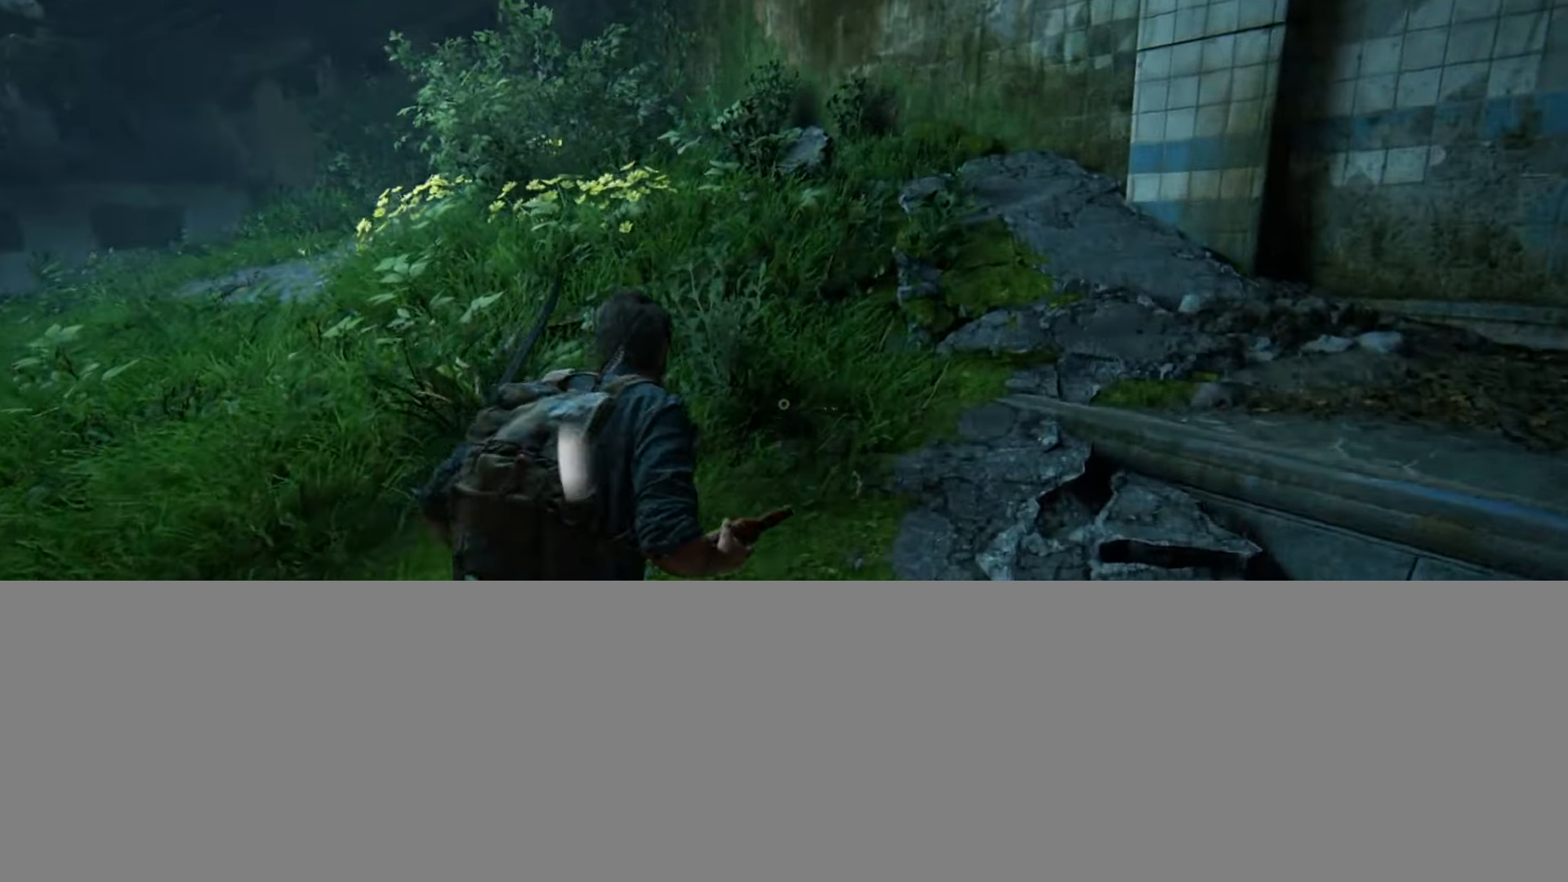
{"buttons": [], "left_stick": "up", "right_stick": "left", "events": [[100, "DPAD_LEFT", "up"], [283, "right_stick", "center"], [450, "right_stick", "left"]]}
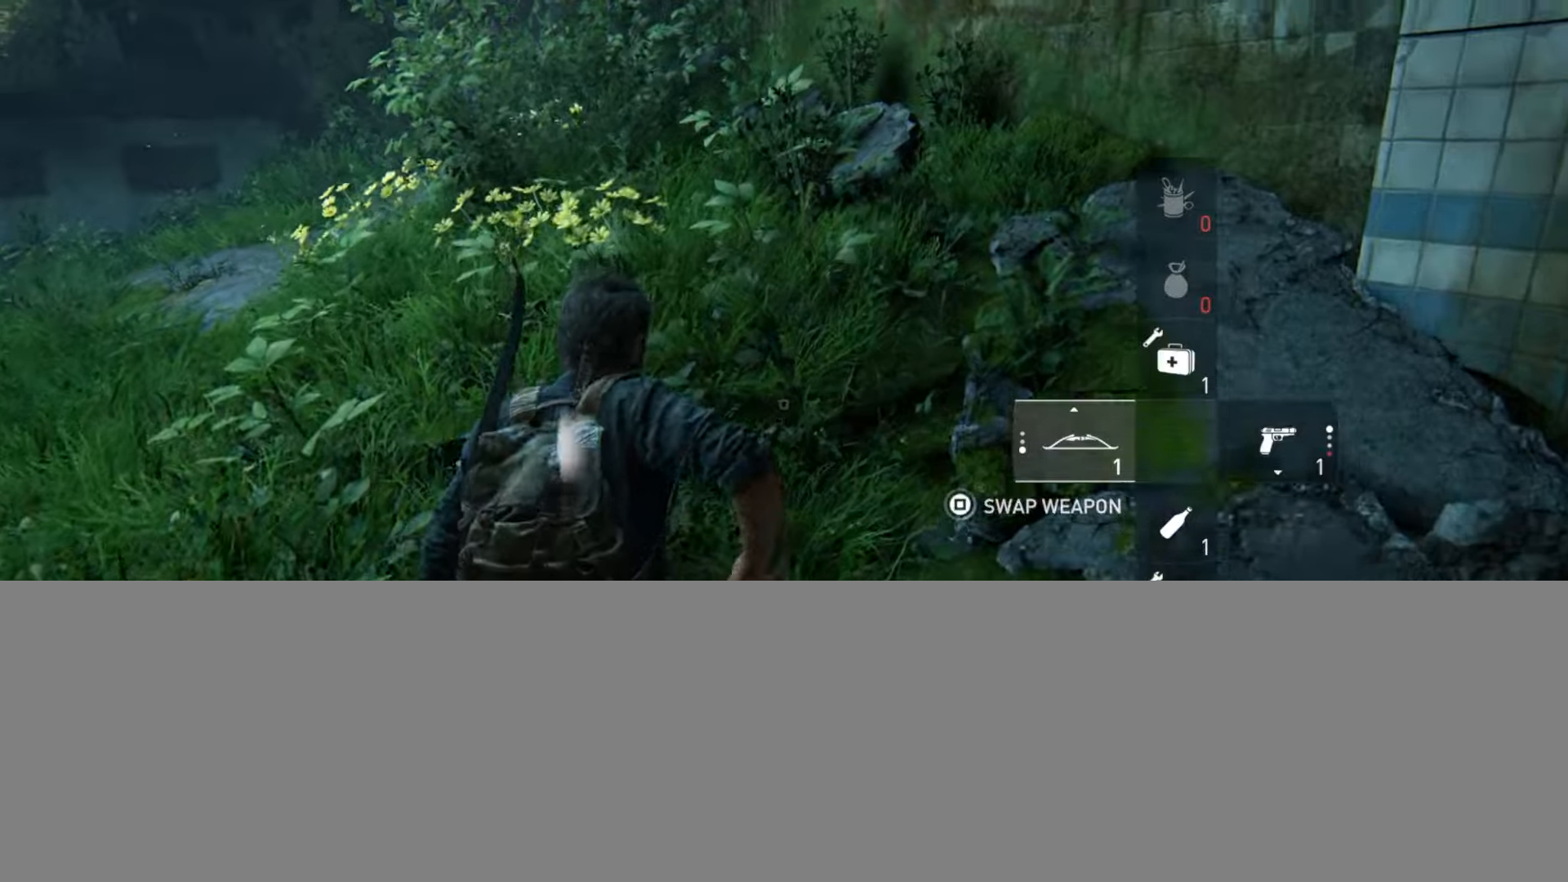
{"buttons": [], "left_stick": "up", "right_stick": "center", "events": [[317, "right_stick", "center"]]}
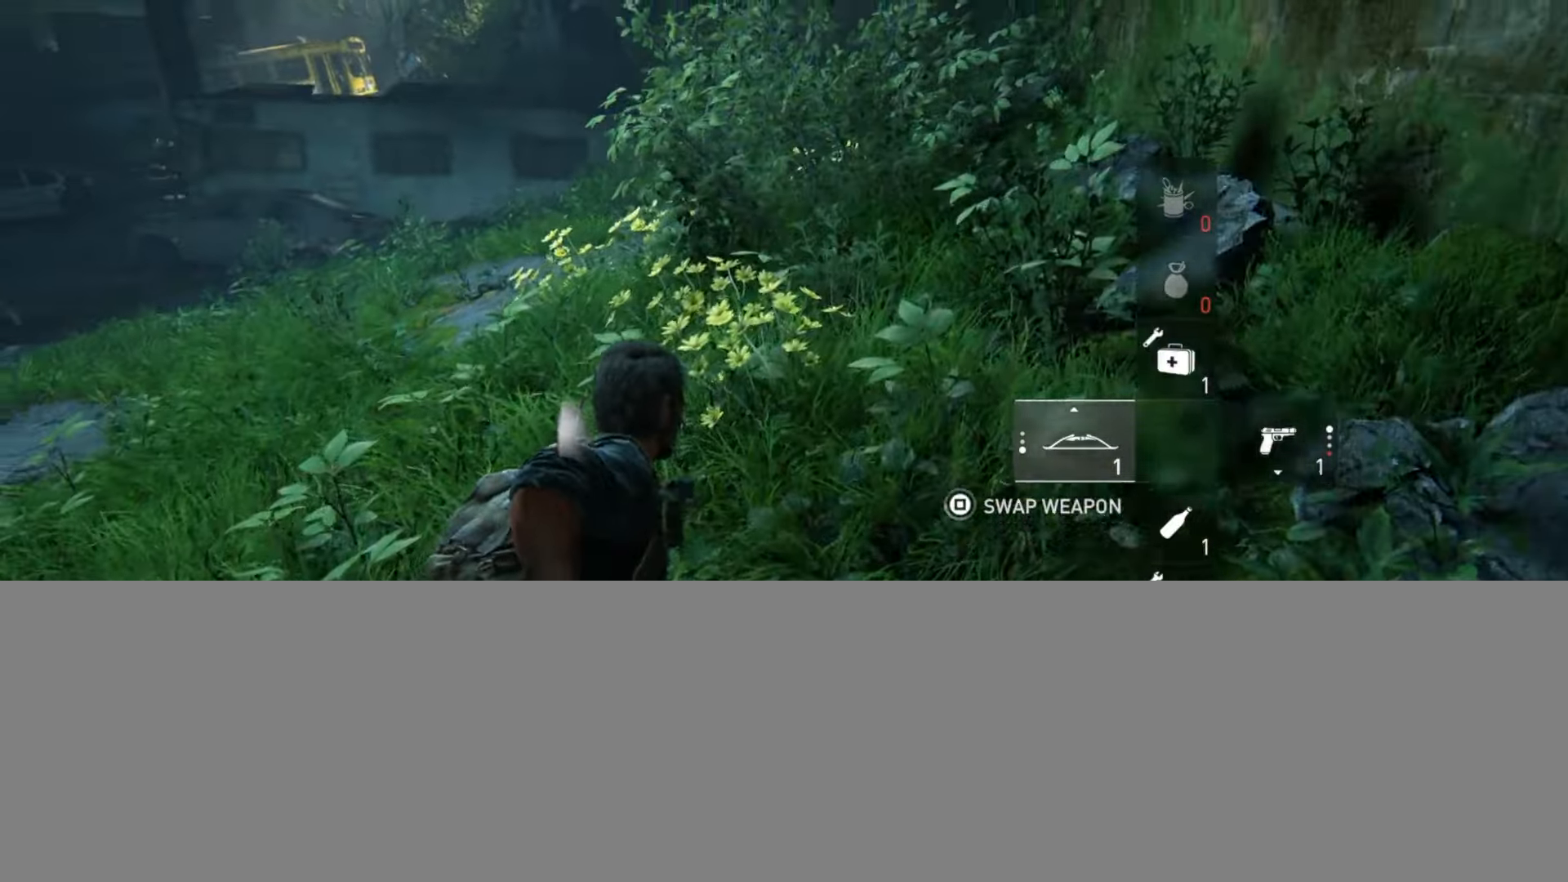
{"buttons": [], "left_stick": "up", "right_stick": "up-left", "events": [[16, "right_stick", "up-left"], [216, "right_stick", "center"], [383, "right_stick", "up-left"]]}
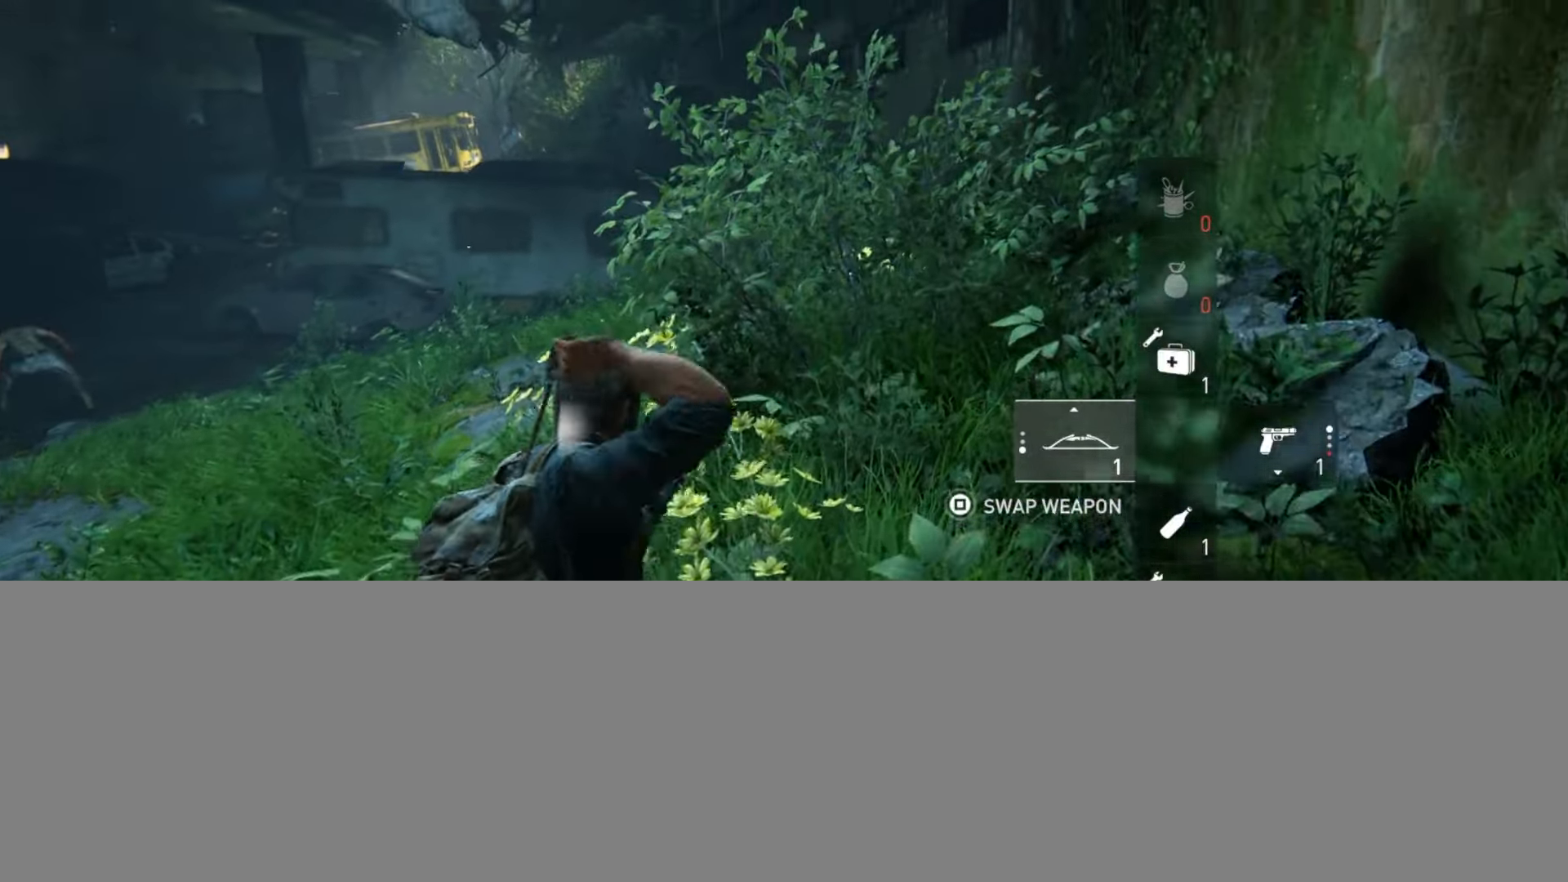
{"buttons": [], "left_stick": "up", "right_stick": "center", "events": [[50, "right_stick", "center"]]}
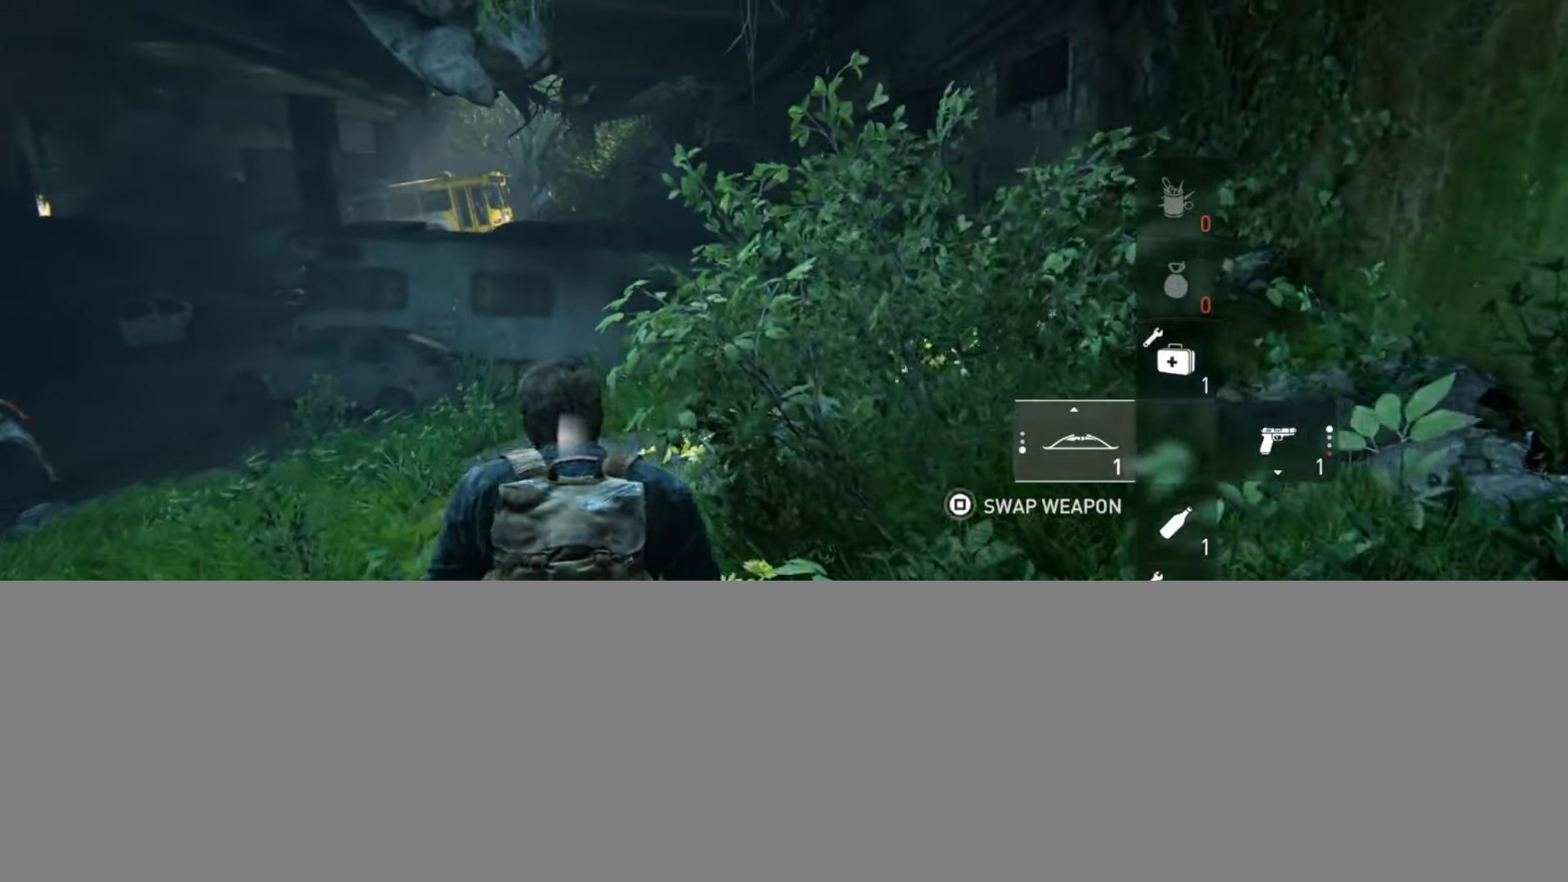
{"buttons": [], "left_stick": "up", "right_stick": "center", "events": [[283, "right_stick", "down-right"], [417, "right_stick", "center"]]}
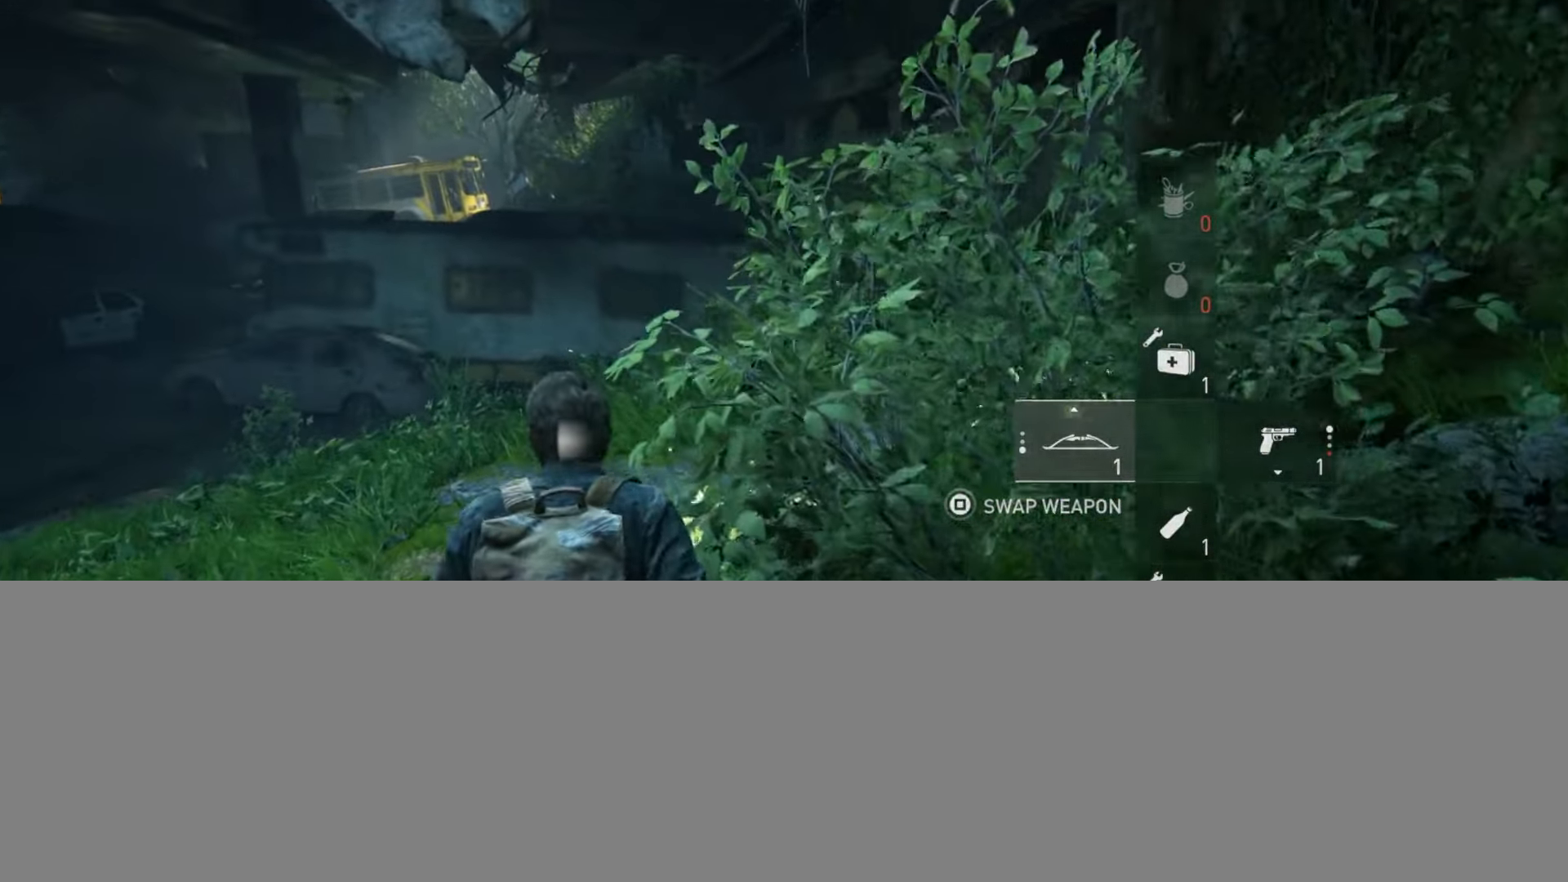
{"buttons": [], "left_stick": "up", "right_stick": "center", "events": []}
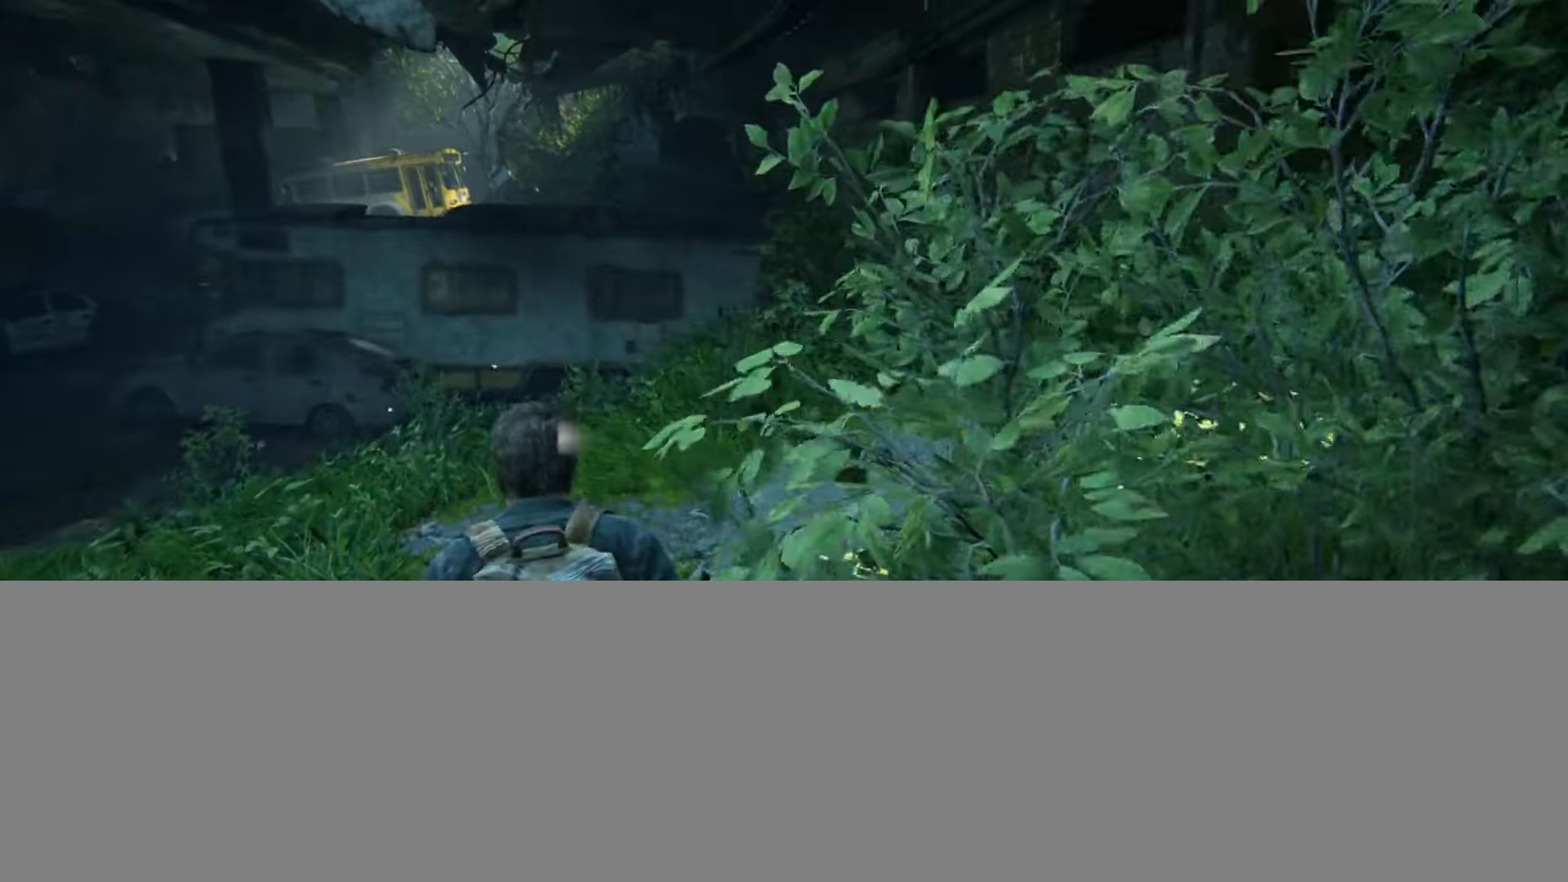
{"buttons": [], "left_stick": "up", "right_stick": "center", "events": [[367, "CIRCLE", "down"], [450, "CIRCLE", "up"]]}